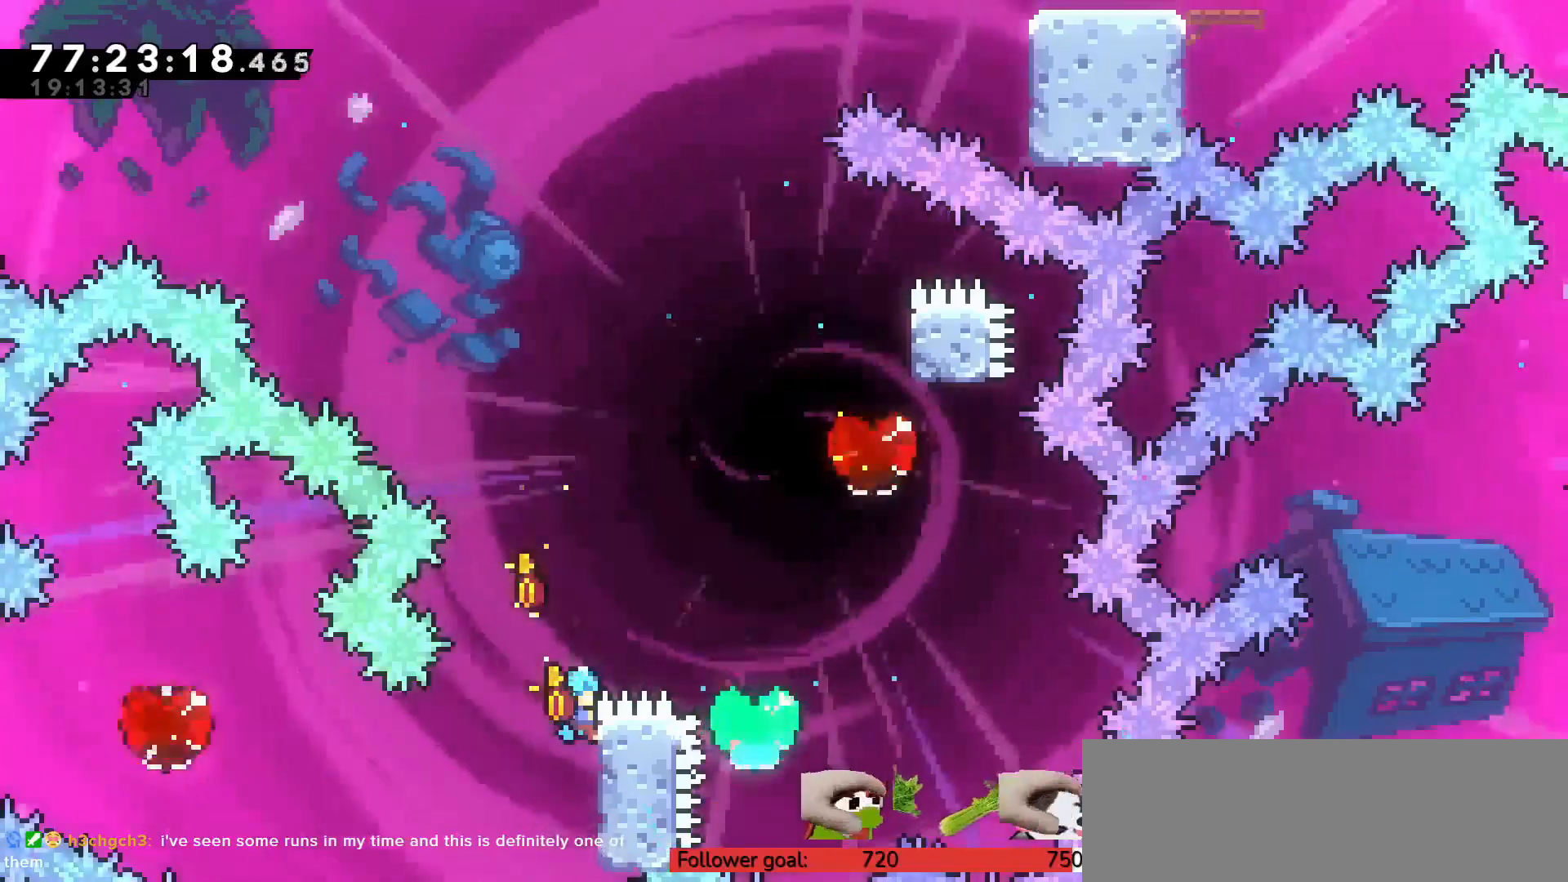
Gameplay with keyboard; each line is a JSON object with the keys held at the frame after it. "events" lists presses ("down") and releases ("up") of "c", "down", "escape", "left", "return", "right", "s", "up", "v", "x" and "z" between this image and that frame as [ms after this image, input, new state], when the widget could be followed in between. No other keys are recorded. Mouse input is not recorded.
{"keys": ["z"], "events": []}
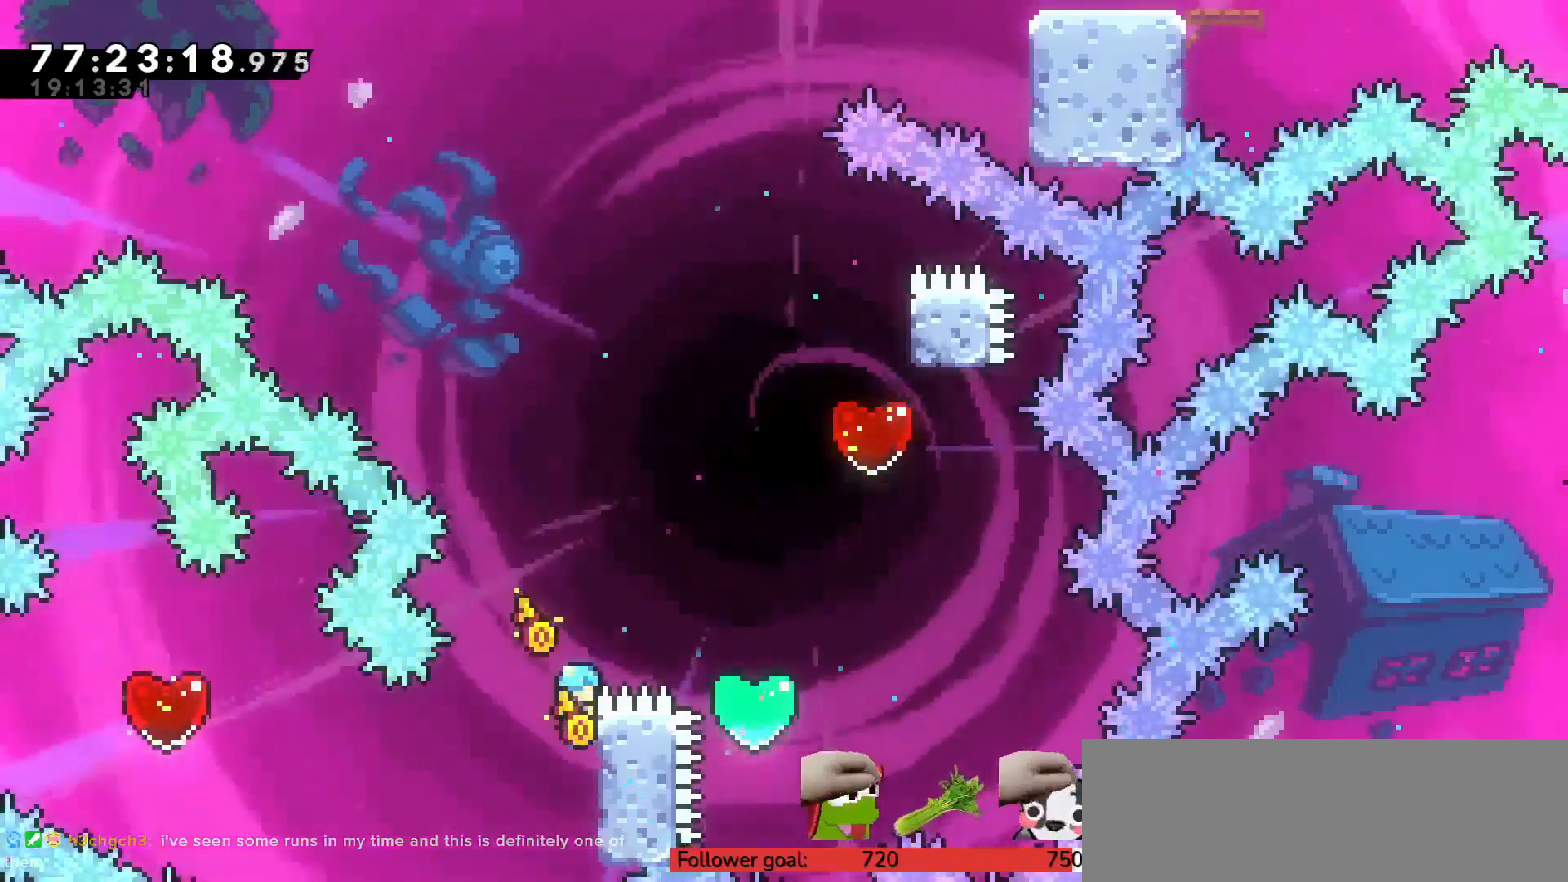
{"keys": ["z"], "events": []}
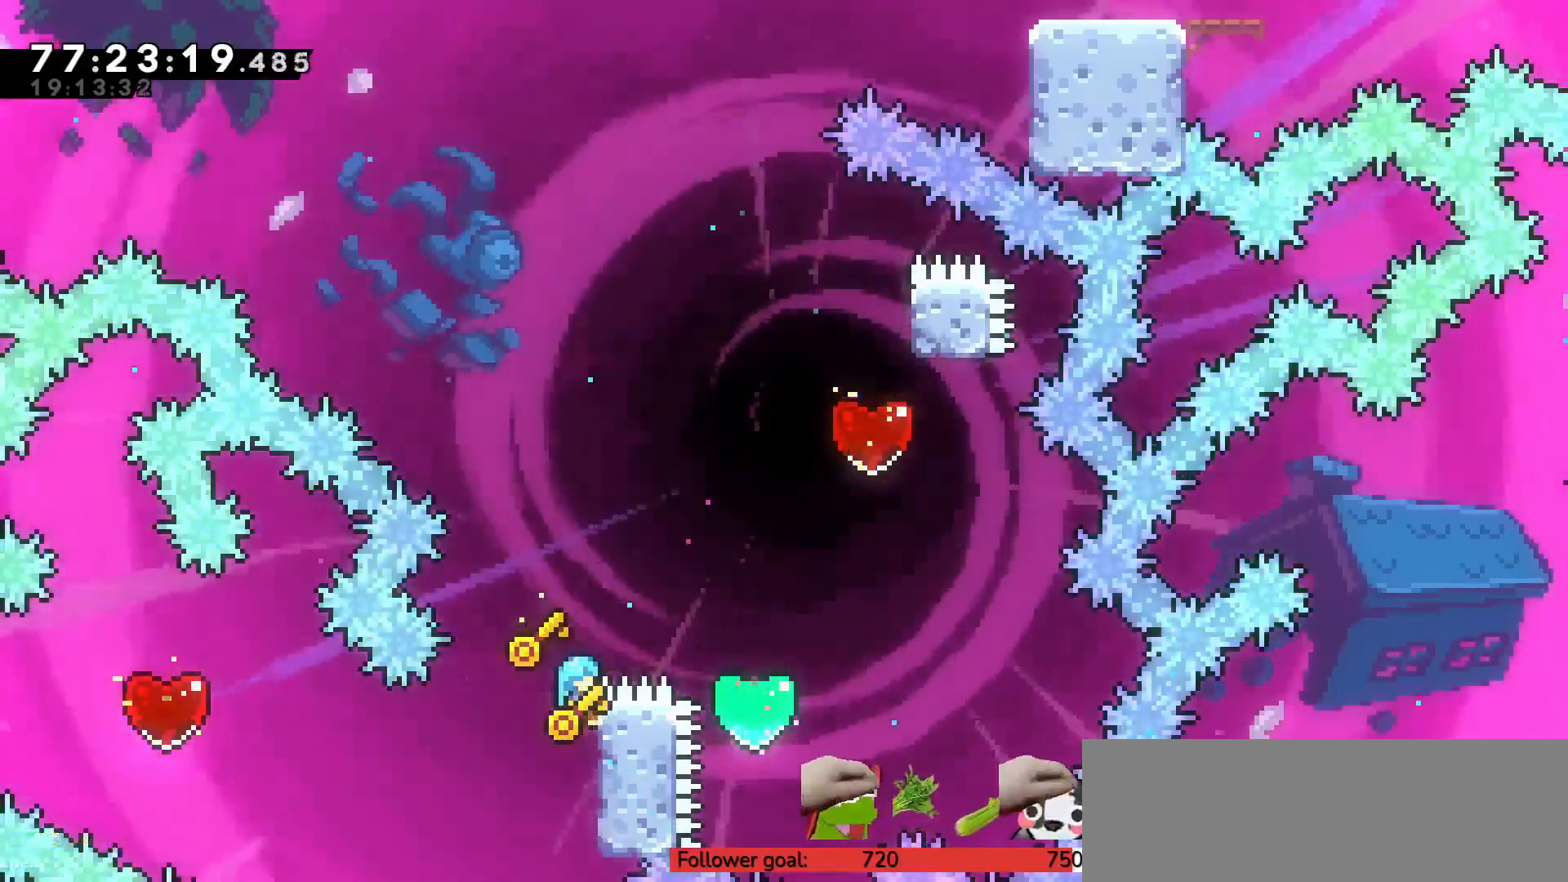
{"keys": ["z"], "events": []}
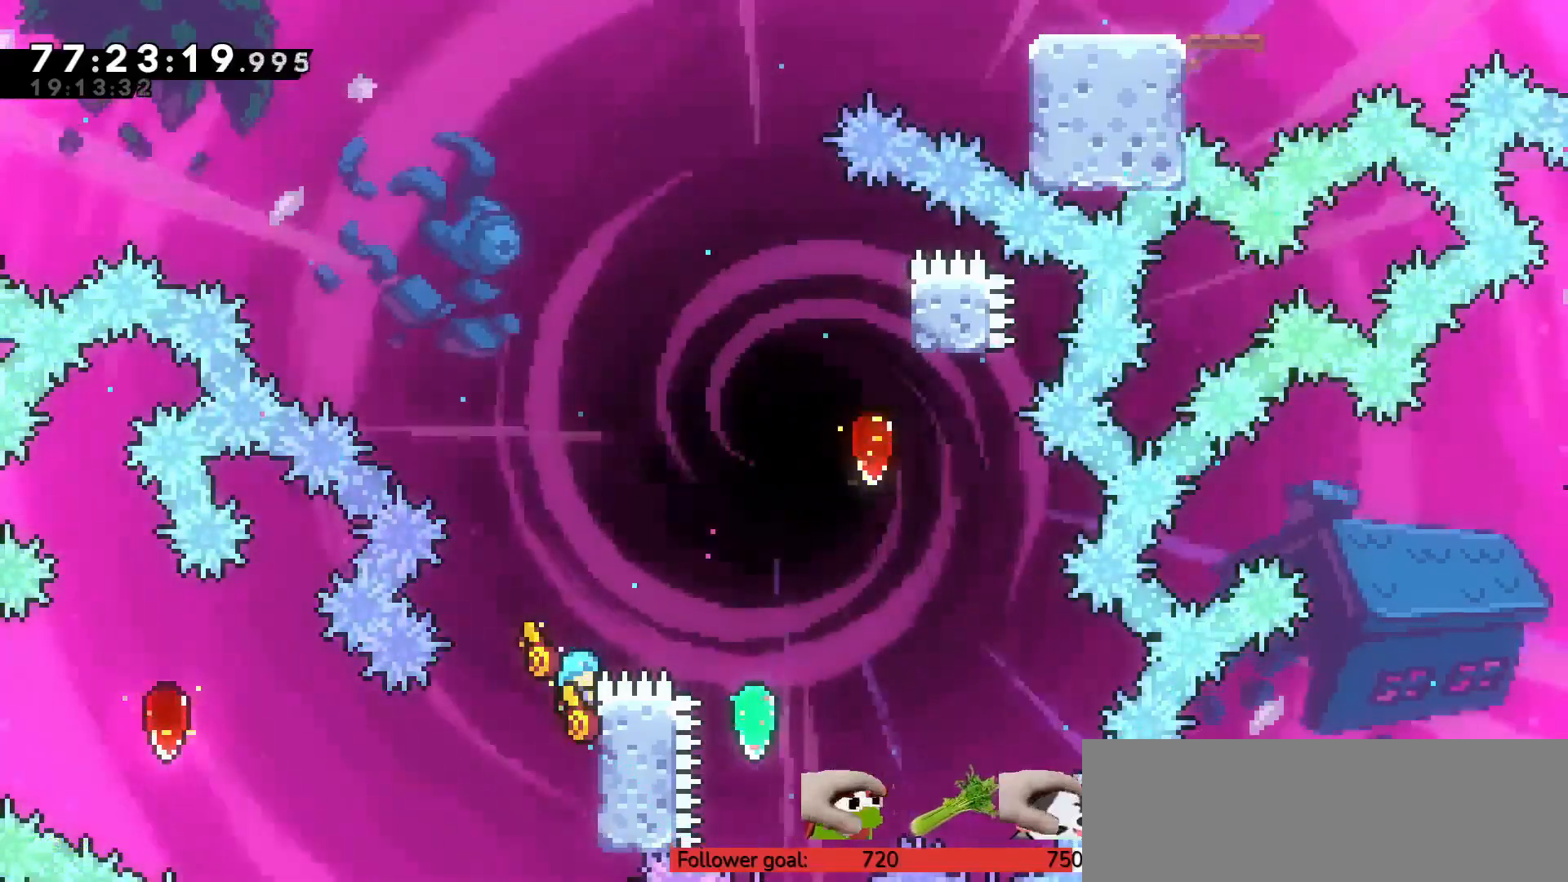
{"keys": ["z"], "events": []}
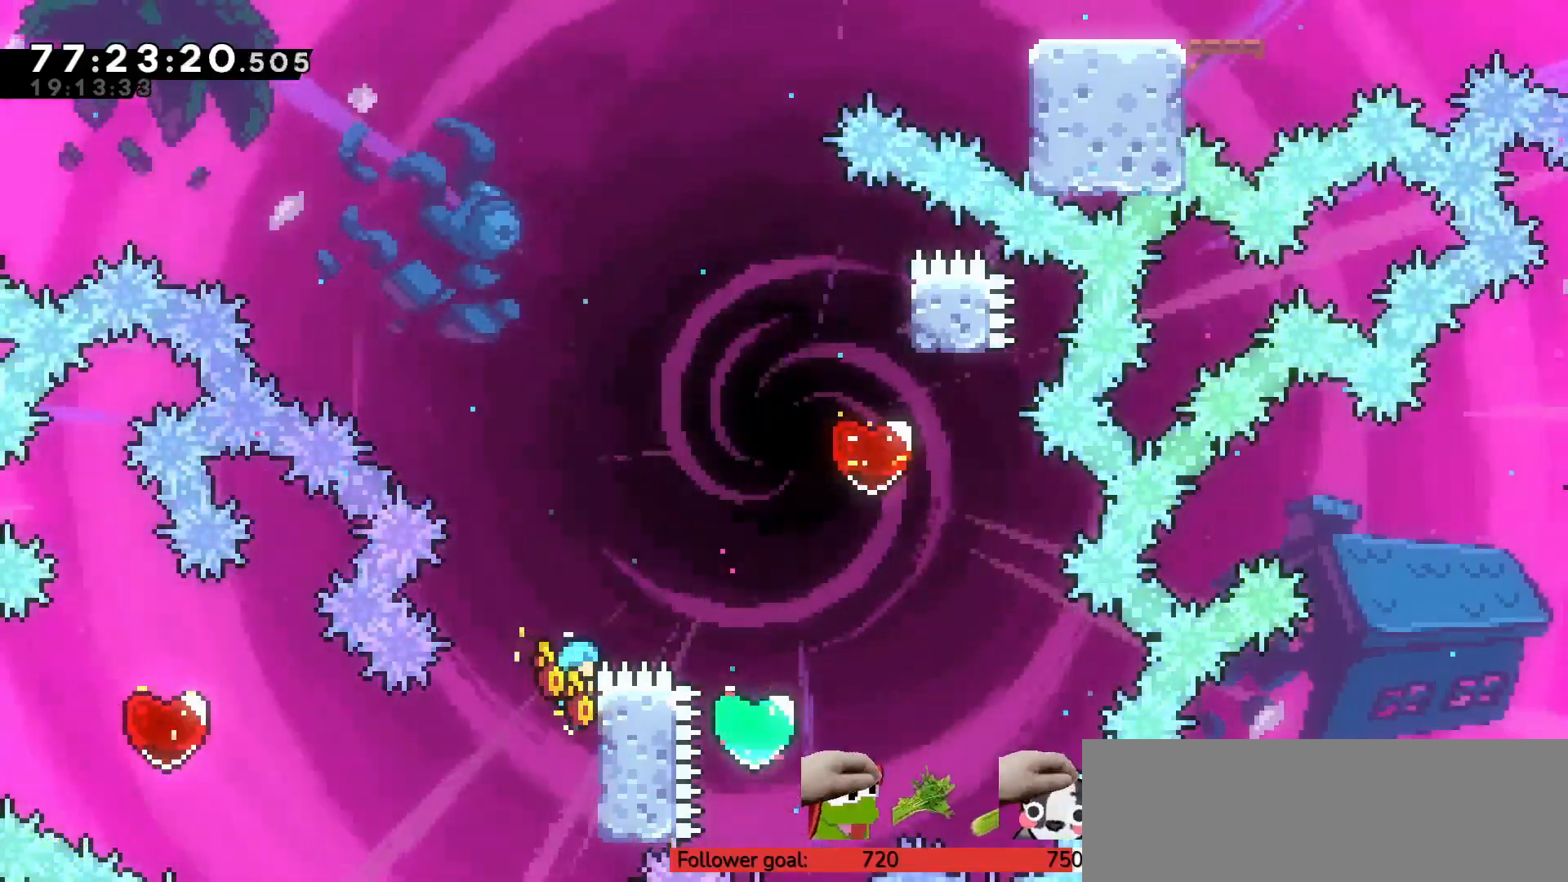
{"keys": ["c", "right", "up", "z"], "events": [[200, "c", "down"], [200, "right", "down"], [200, "up", "down"]]}
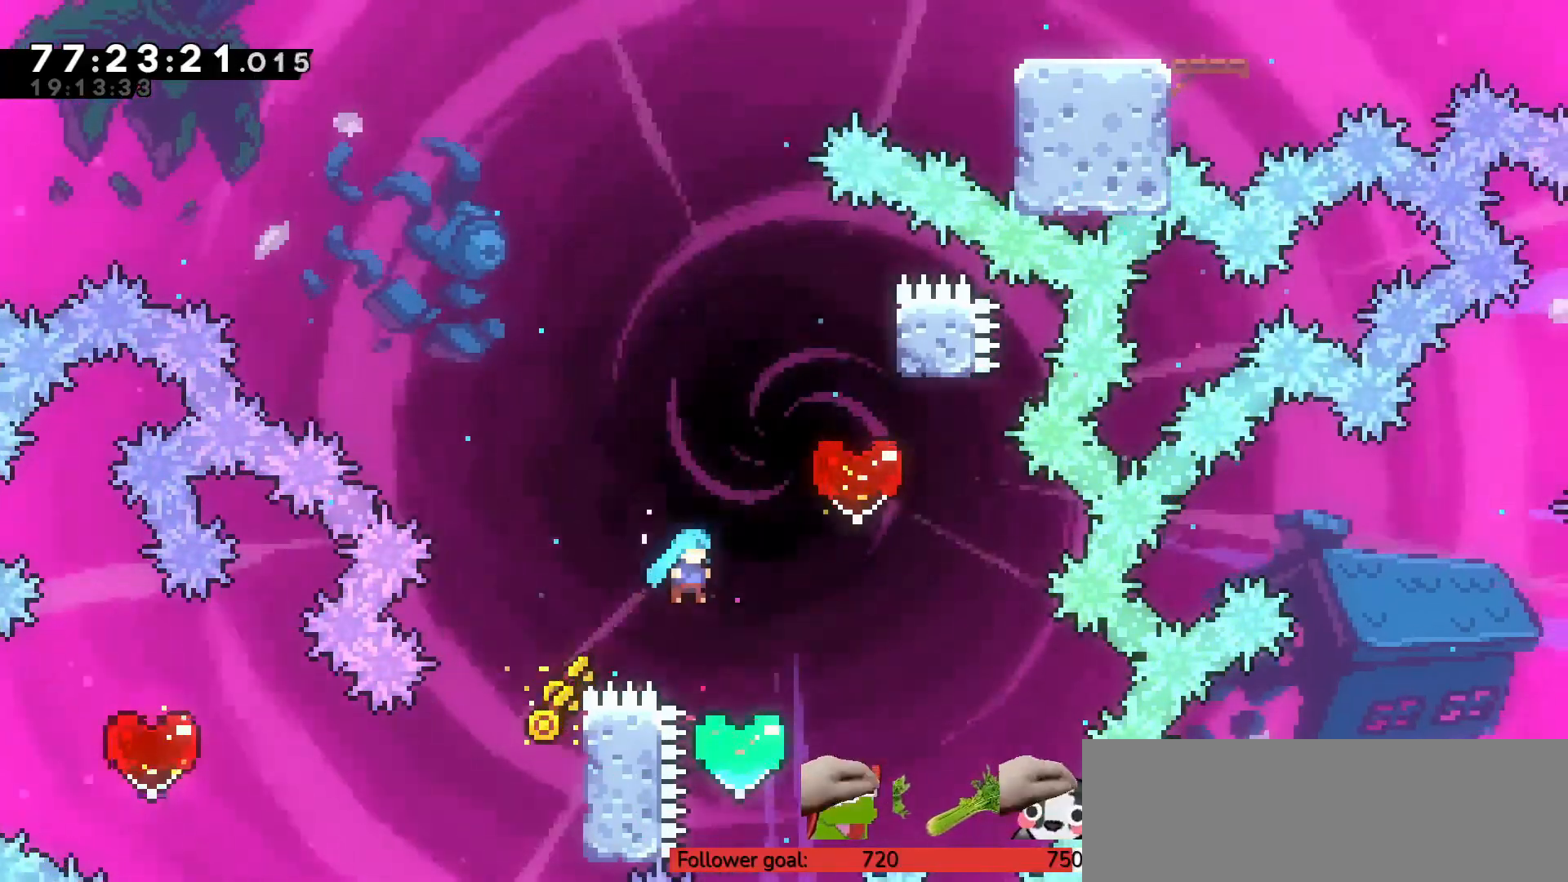
{"keys": ["c", "up"], "events": [[100, "c", "up"], [117, "right", "up"], [150, "z", "up"], [250, "c", "down"]]}
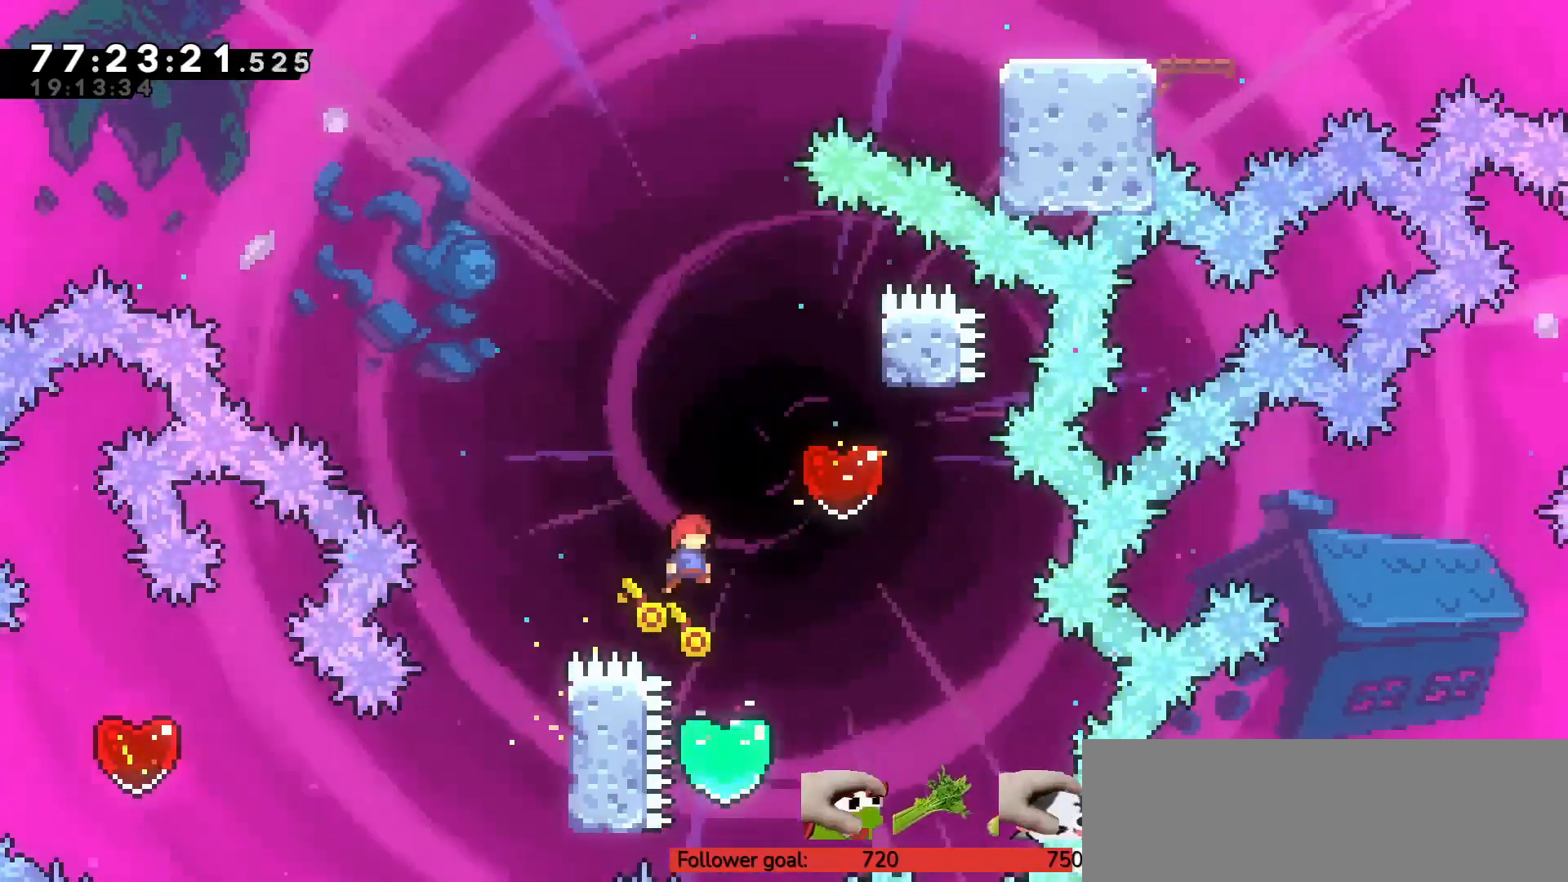
{"keys": [], "events": [[167, "c", "up"], [200, "x", "down"], [350, "x", "up"], [483, "up", "up"]]}
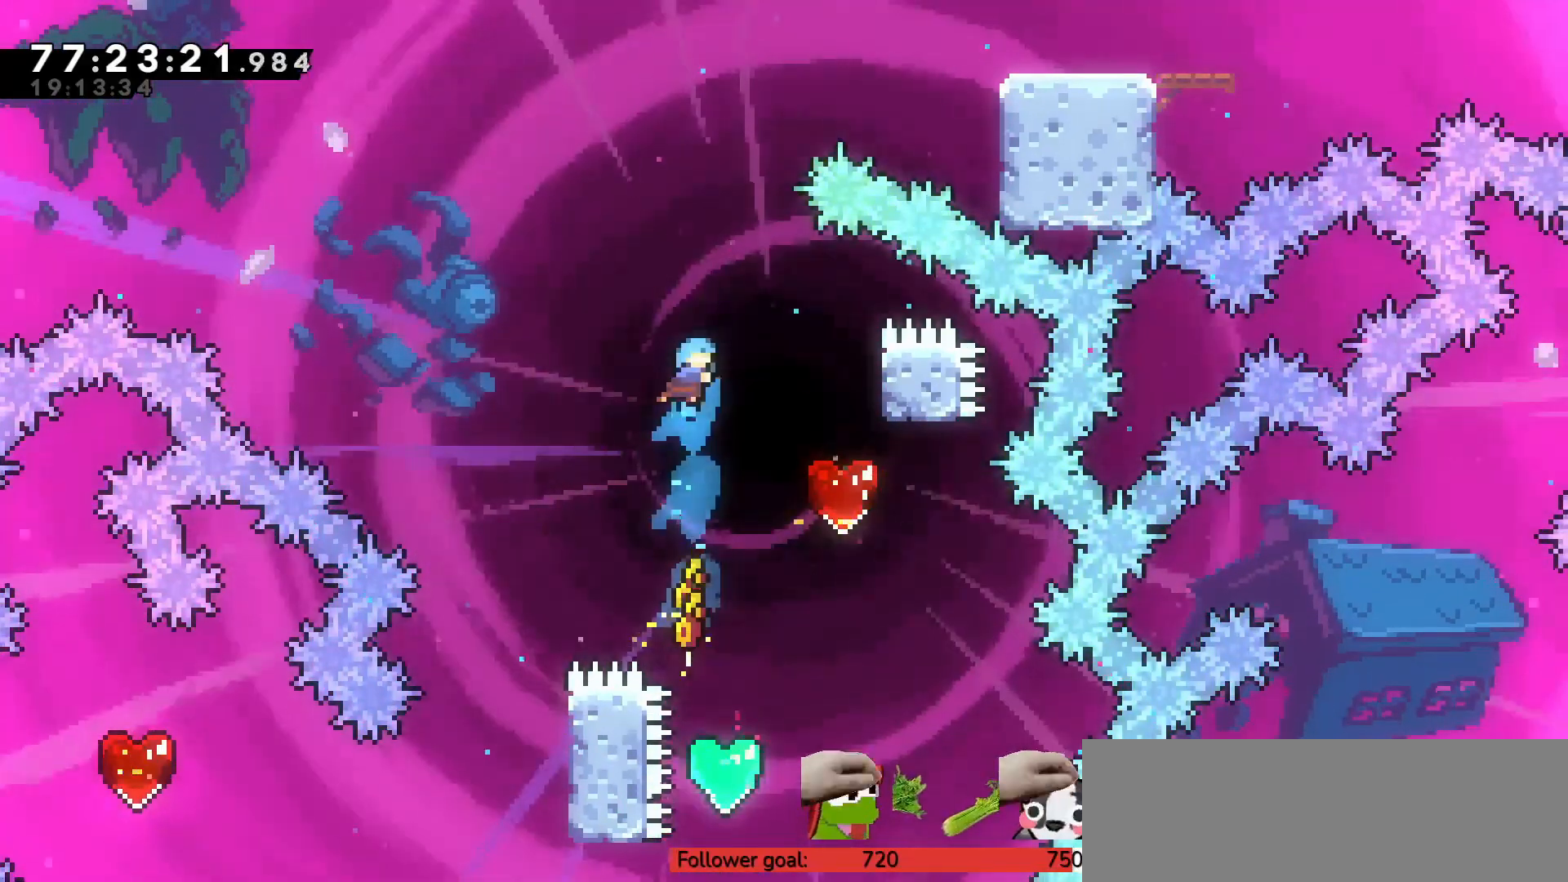
{"keys": [], "events": [[117, "right", "down"], [217, "right", "up"], [350, "right", "down"], [400, "right", "up"]]}
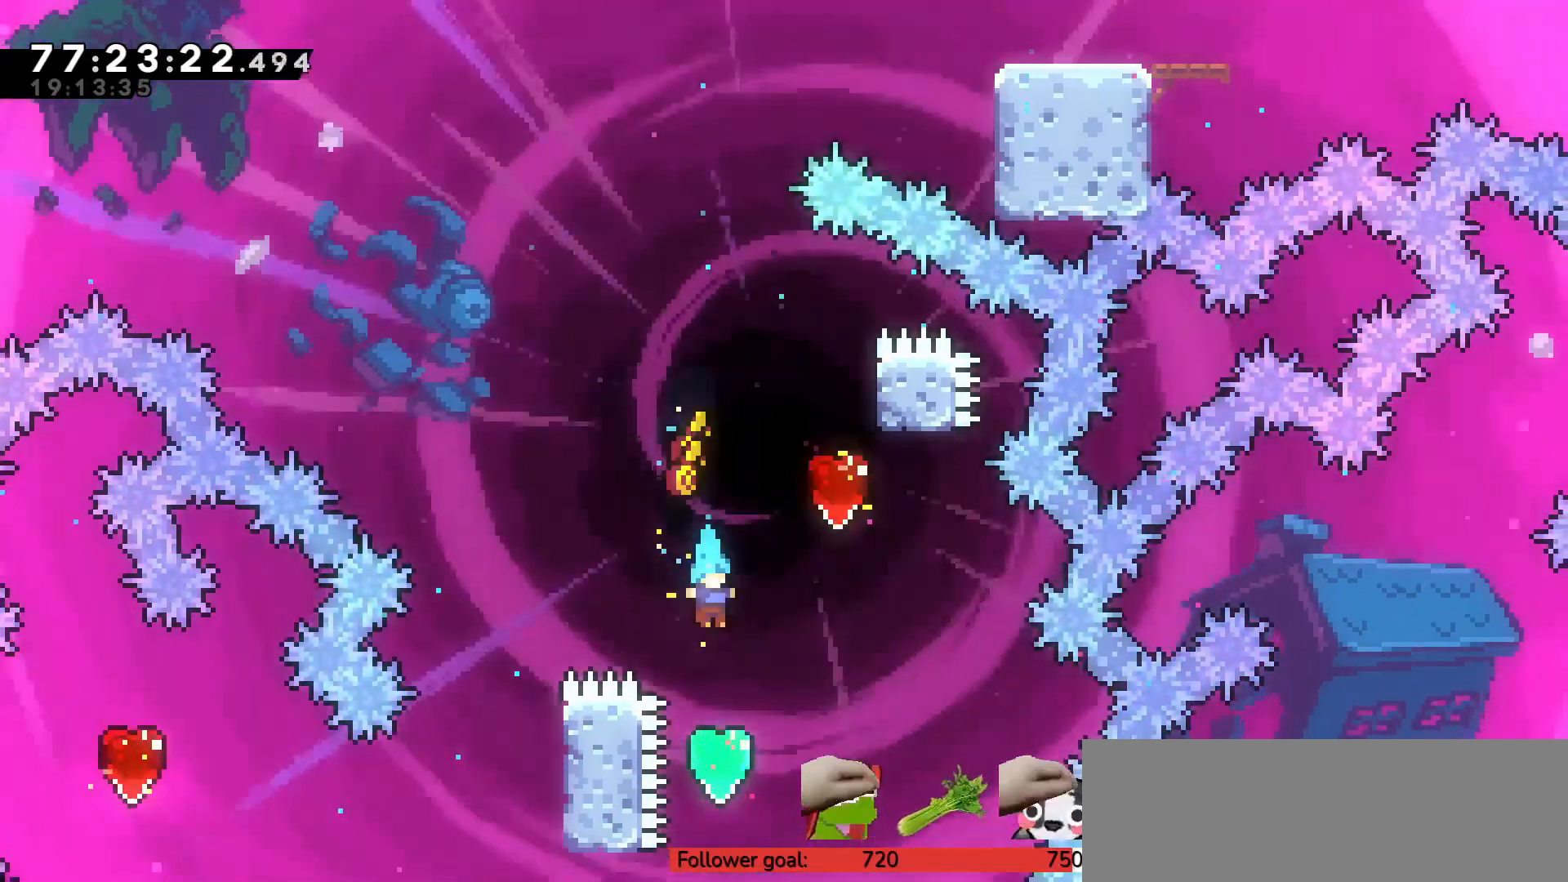
{"keys": ["up"], "events": [[83, "c", "down"], [350, "up", "down"], [450, "c", "up"]]}
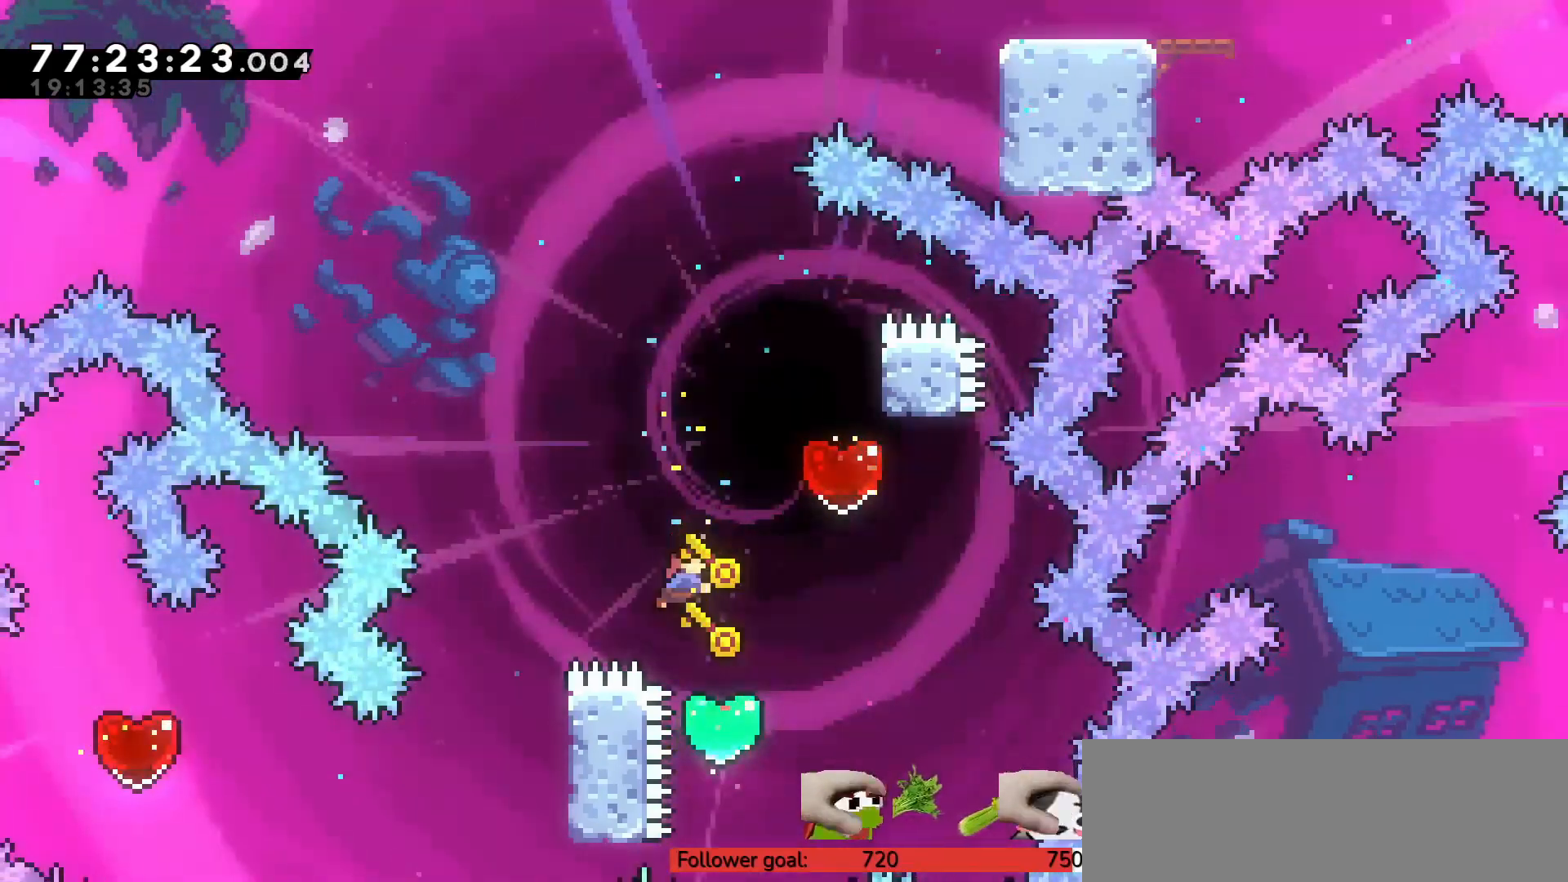
{"keys": [], "events": [[33, "x", "down"], [183, "x", "up"], [267, "up", "up"], [367, "right", "down"], [467, "right", "up"]]}
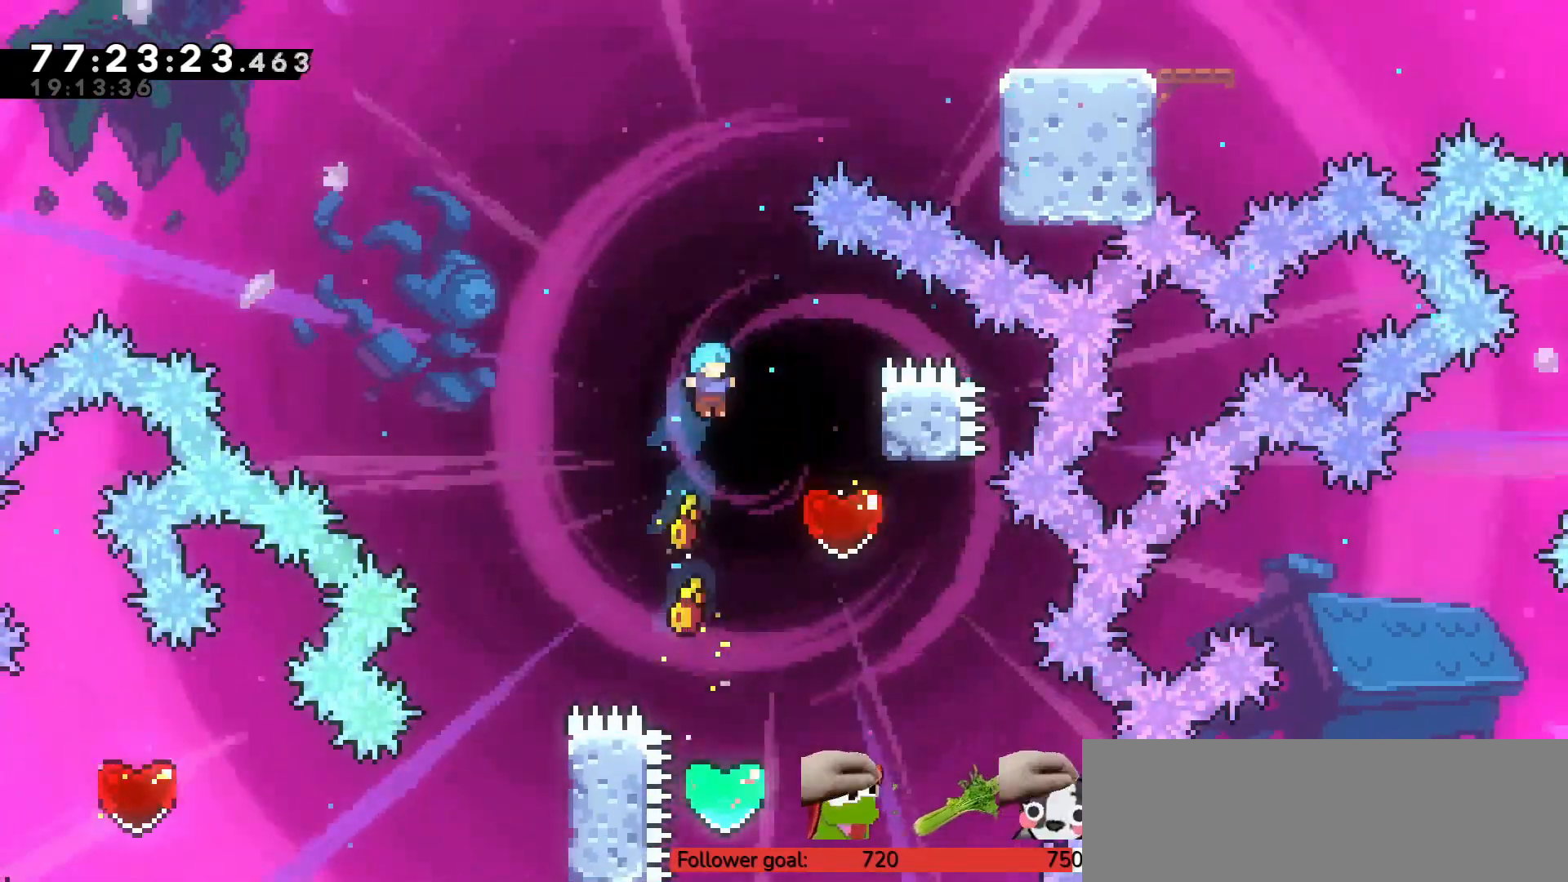
{"keys": ["c"], "events": [[100, "right", "down"], [183, "right", "up"], [417, "c", "down"]]}
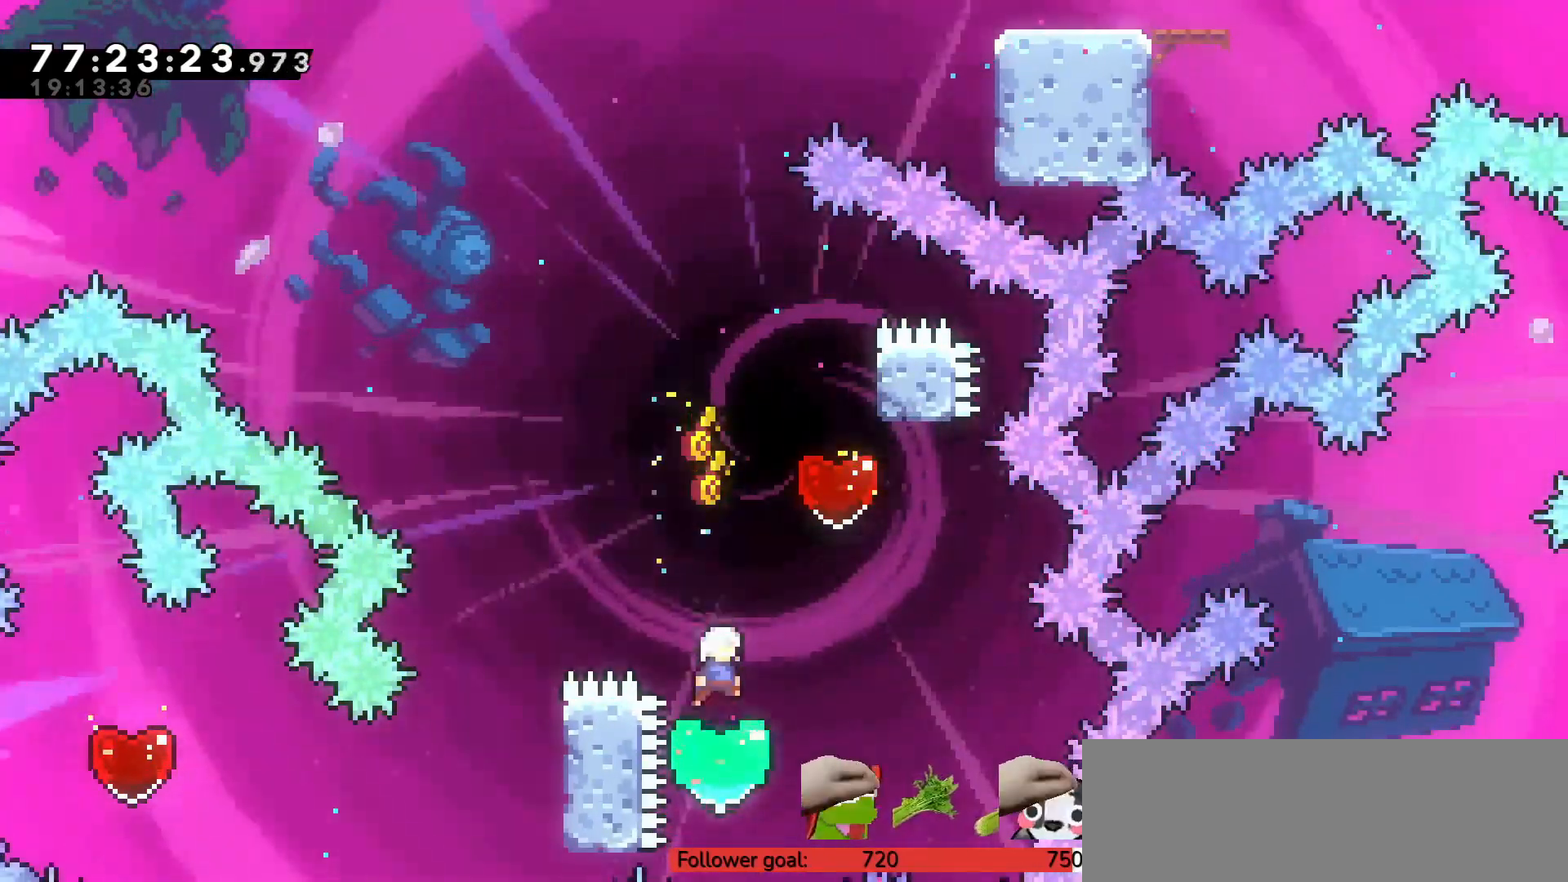
{"keys": ["c", "right"], "events": [[283, "right", "down"]]}
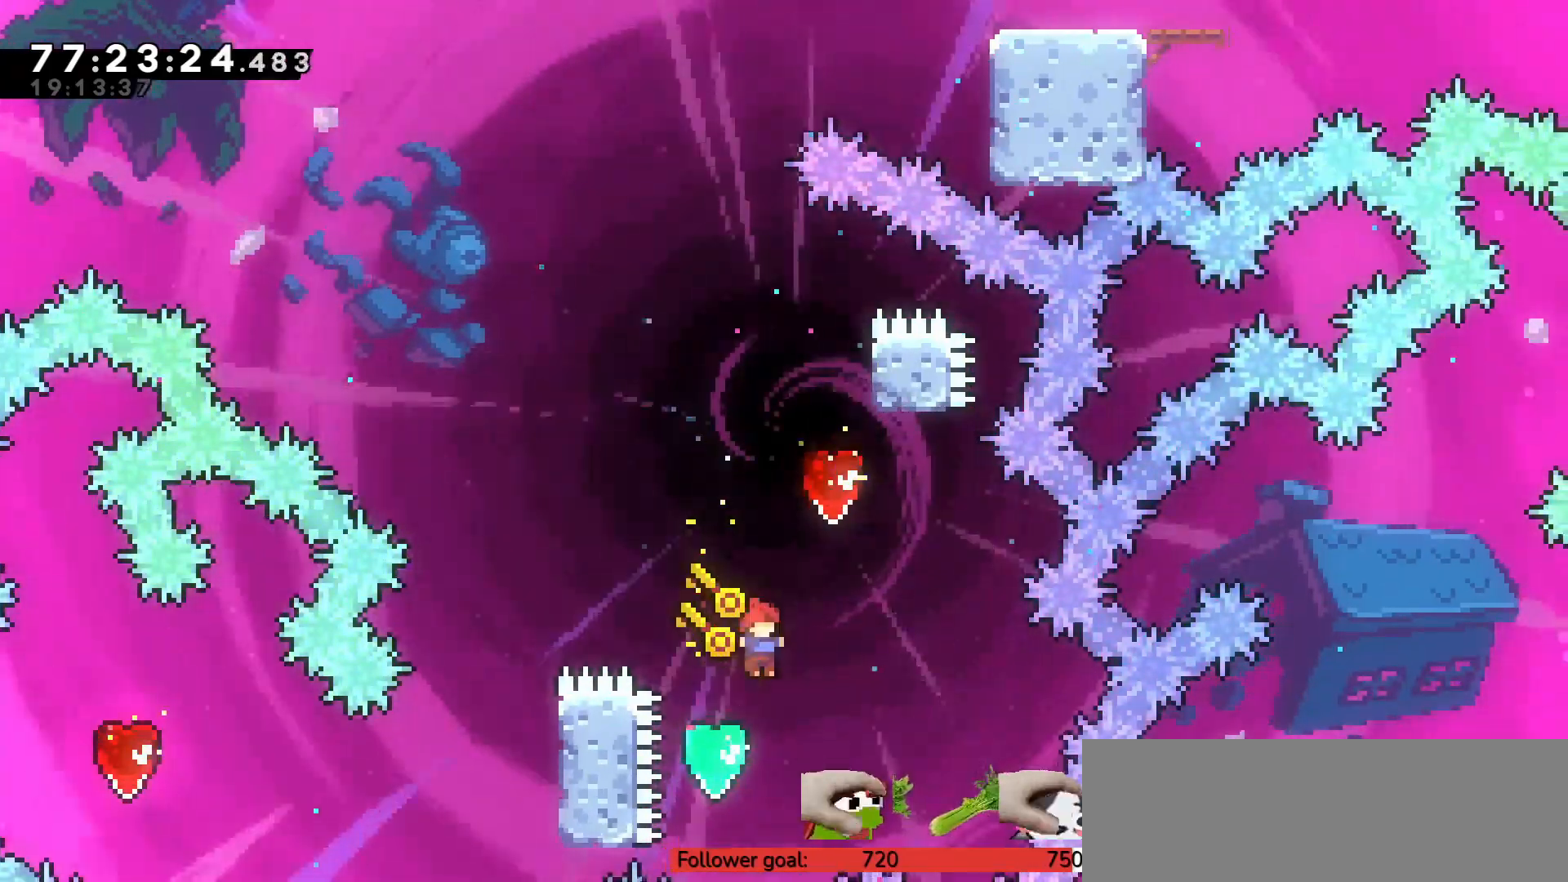
{"keys": ["up"], "events": [[17, "c", "up"], [67, "right", "up"], [117, "up", "down"], [117, "x", "down"], [250, "x", "up"]]}
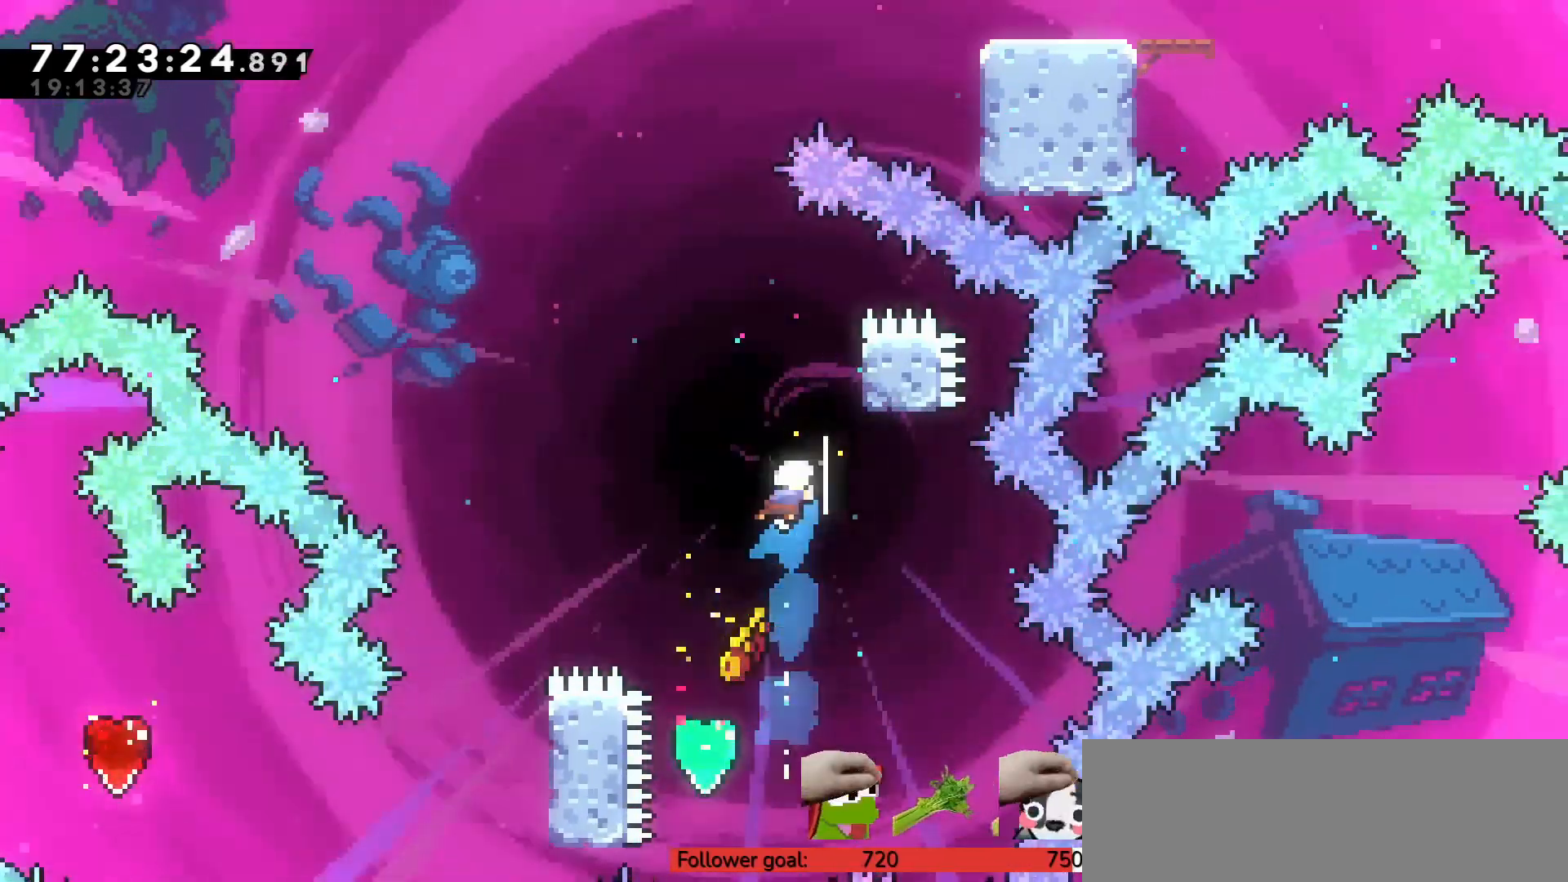
{"keys": [], "events": [[217, "x", "down"], [350, "x", "up"], [450, "up", "up"]]}
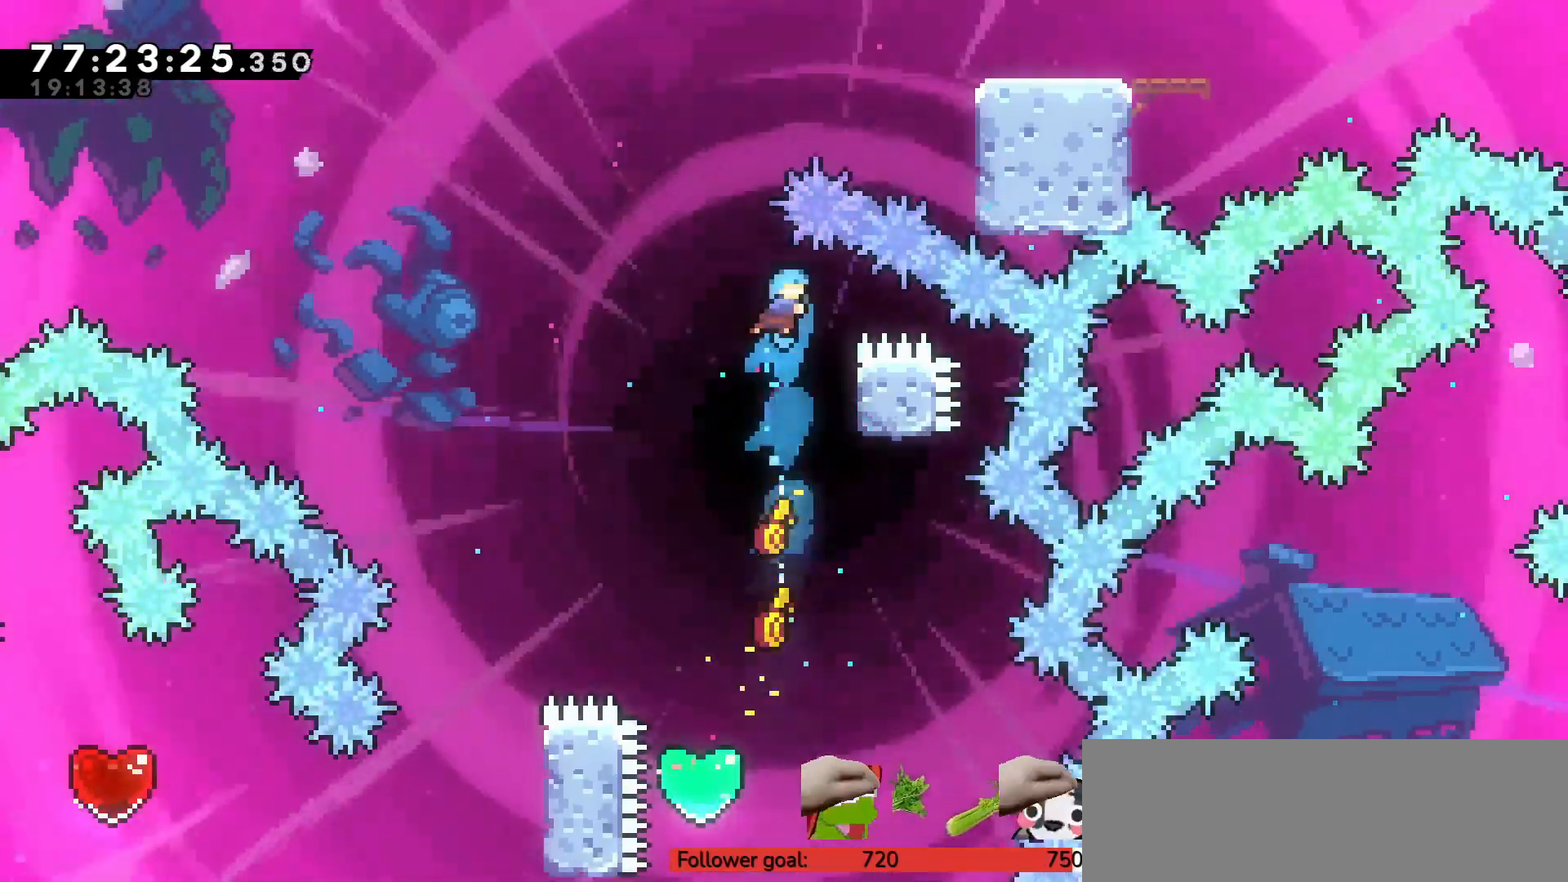
{"keys": ["right", "up", "z"], "events": [[233, "right", "down"], [233, "up", "down"], [317, "z", "down"]]}
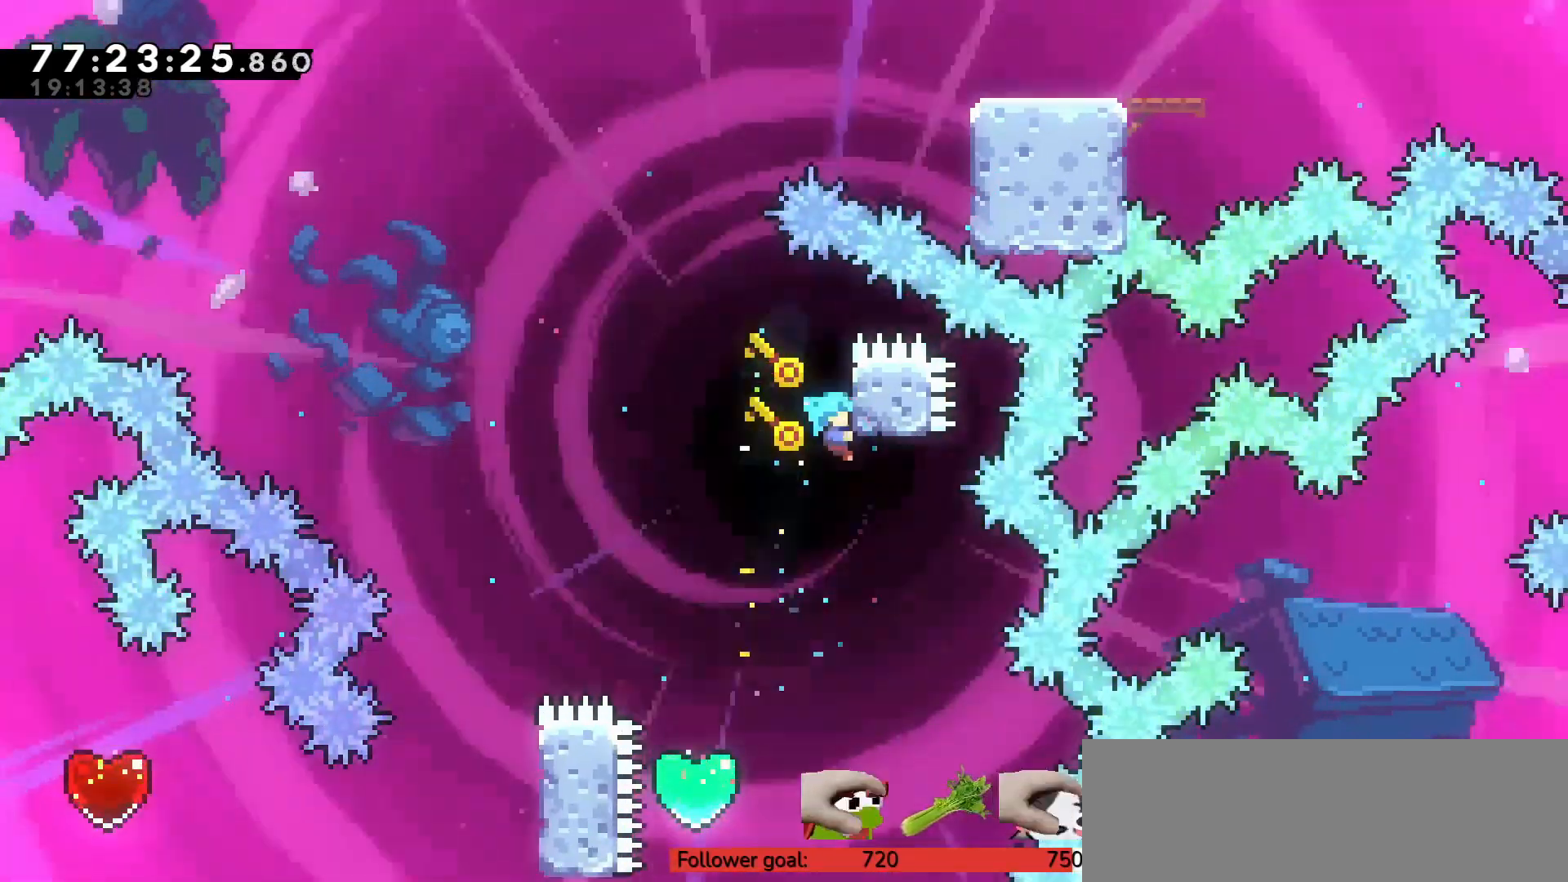
{"keys": ["up", "z"], "events": [[50, "right", "up"], [50, "up", "up"], [200, "up", "down"], [333, "up", "up"], [467, "up", "down"]]}
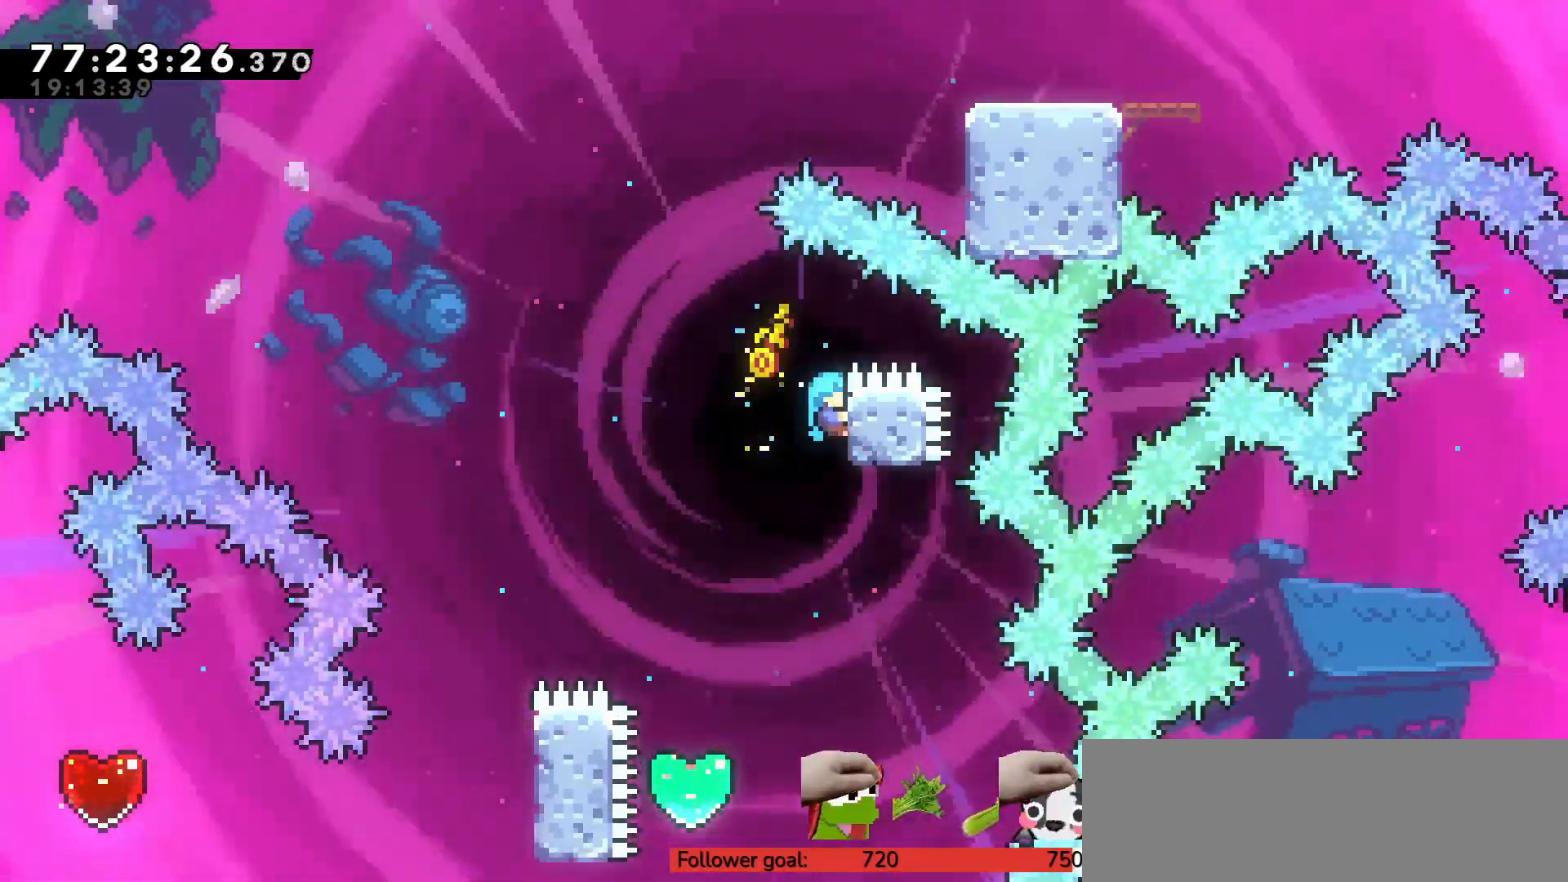
{"keys": ["z"], "events": [[117, "up", "up"], [300, "up", "down"], [367, "up", "up"]]}
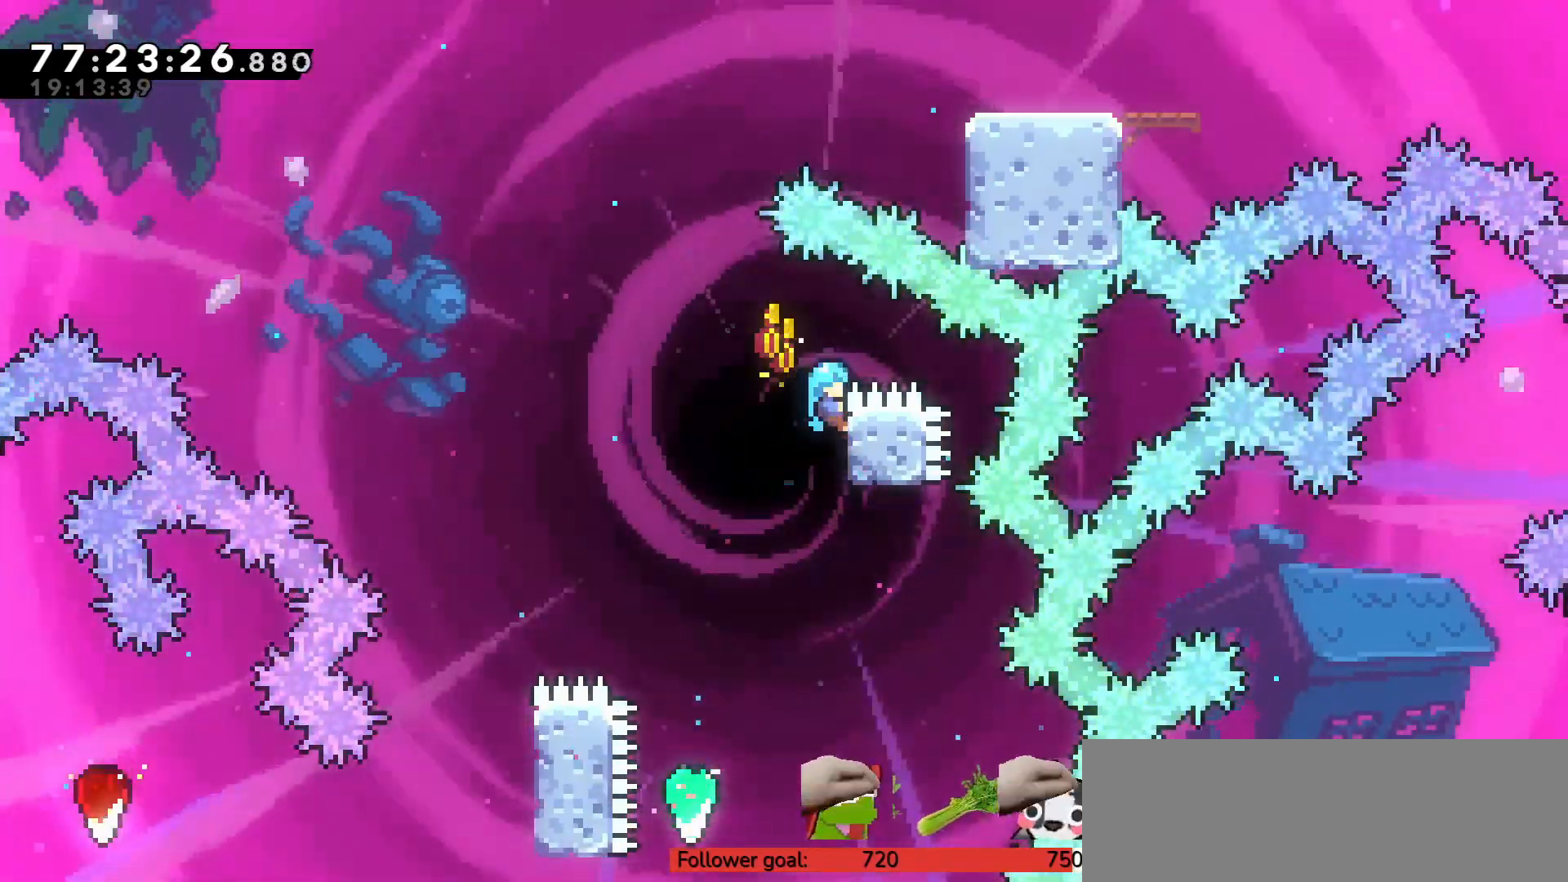
{"keys": ["z"], "events": []}
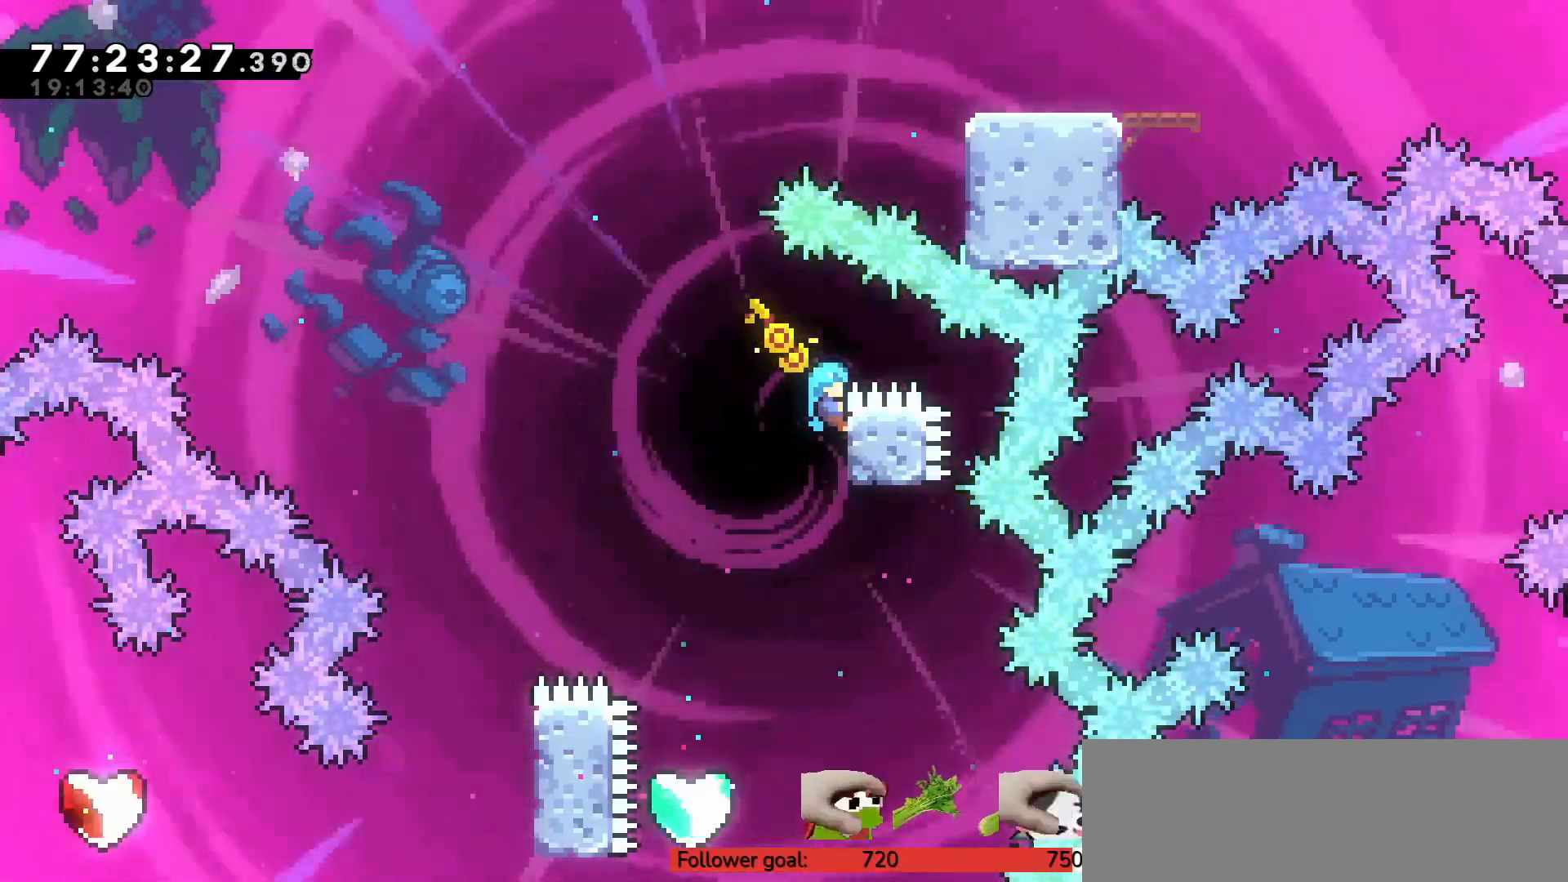
{"keys": ["z"], "events": []}
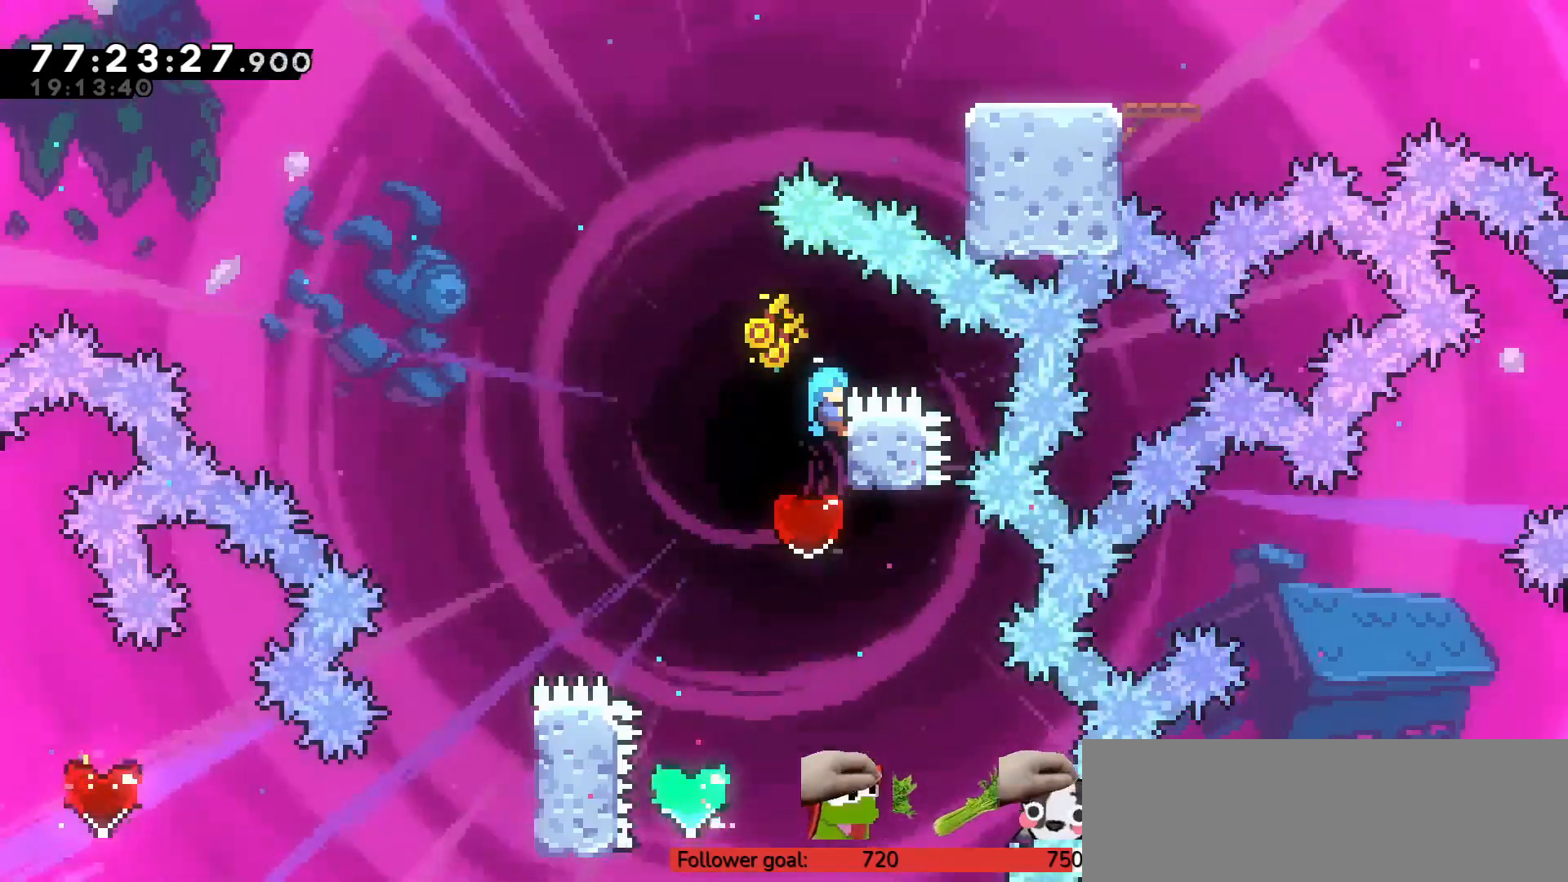
{"keys": ["z"], "events": []}
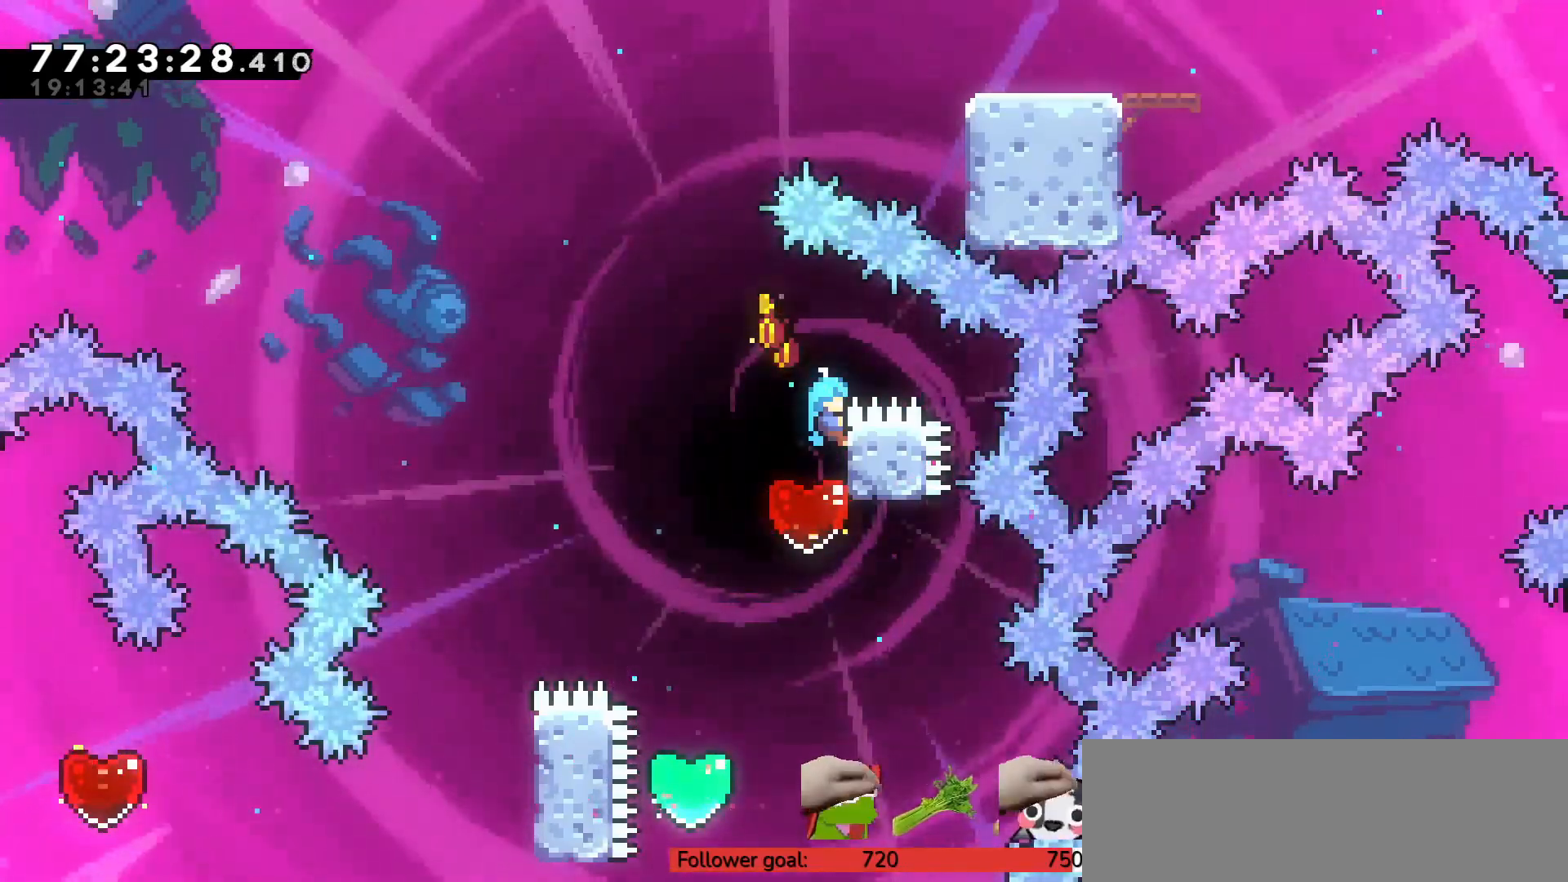
{"keys": ["z"], "events": []}
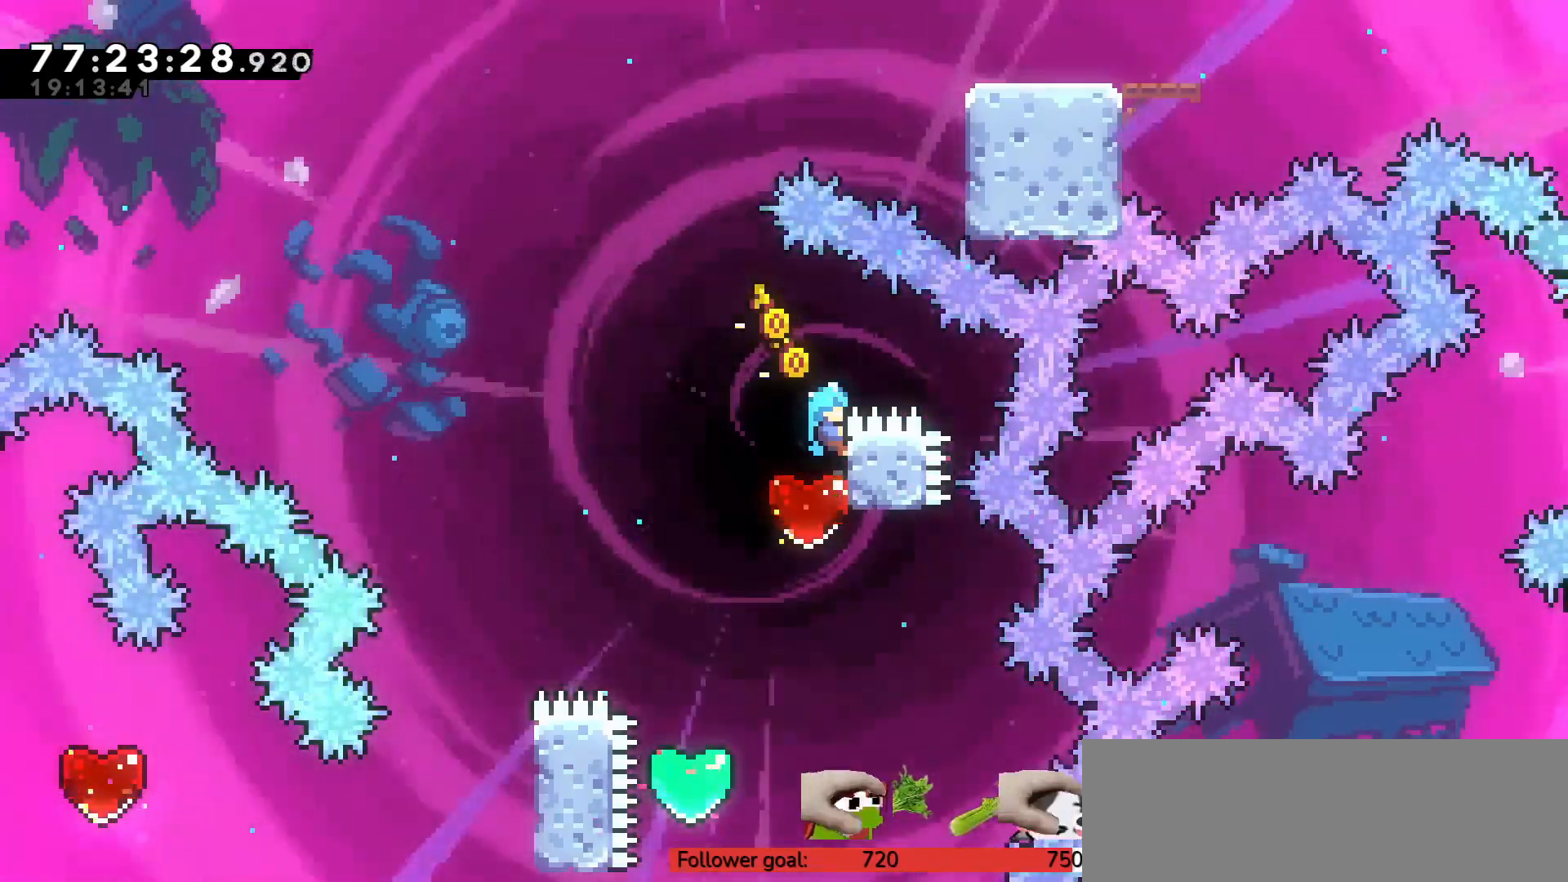
{"keys": ["c", "left"], "events": [[300, "left", "down"], [333, "z", "up"], [383, "c", "down"]]}
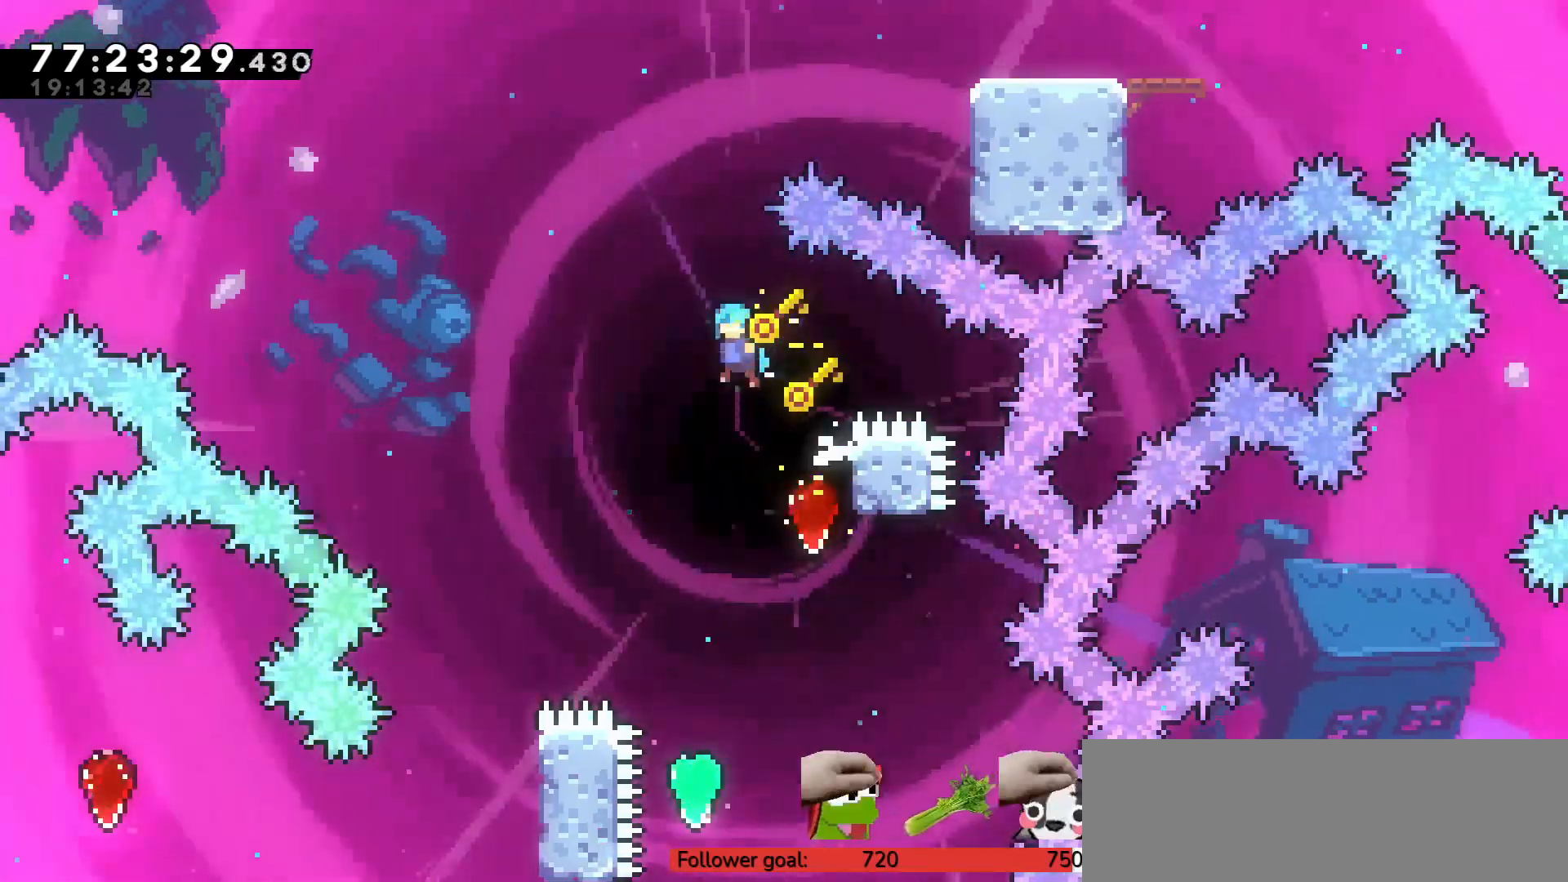
{"keys": ["up"], "events": [[117, "up", "down"], [167, "left", "up"], [250, "c", "up"], [250, "x", "down"], [433, "x", "up"]]}
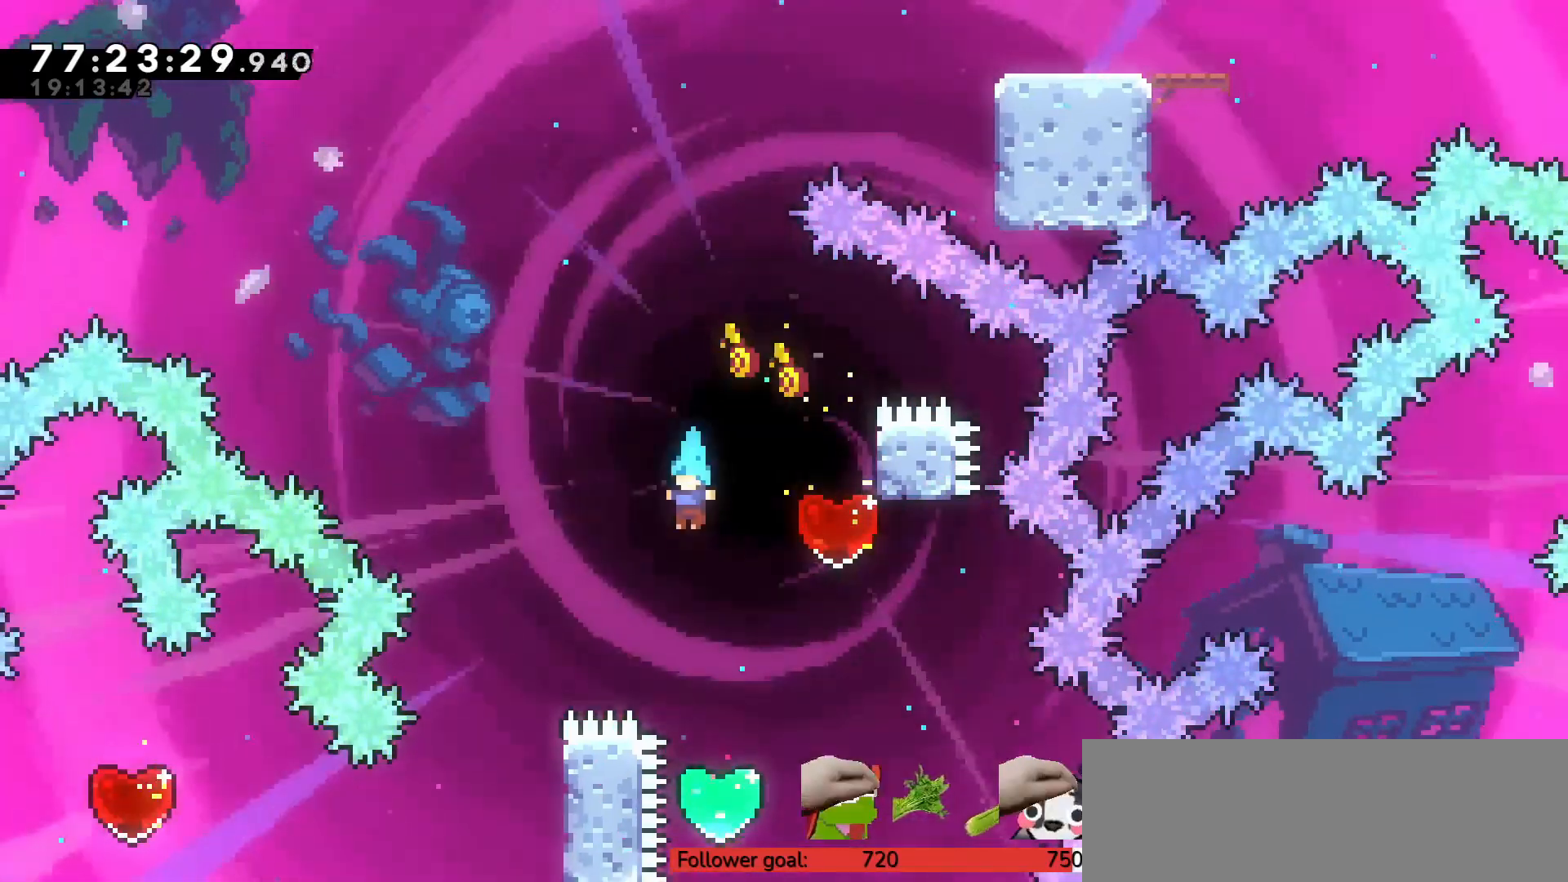
{"keys": ["c"], "events": [[167, "up", "up"], [250, "right", "down"], [300, "right", "up"], [333, "c", "down"]]}
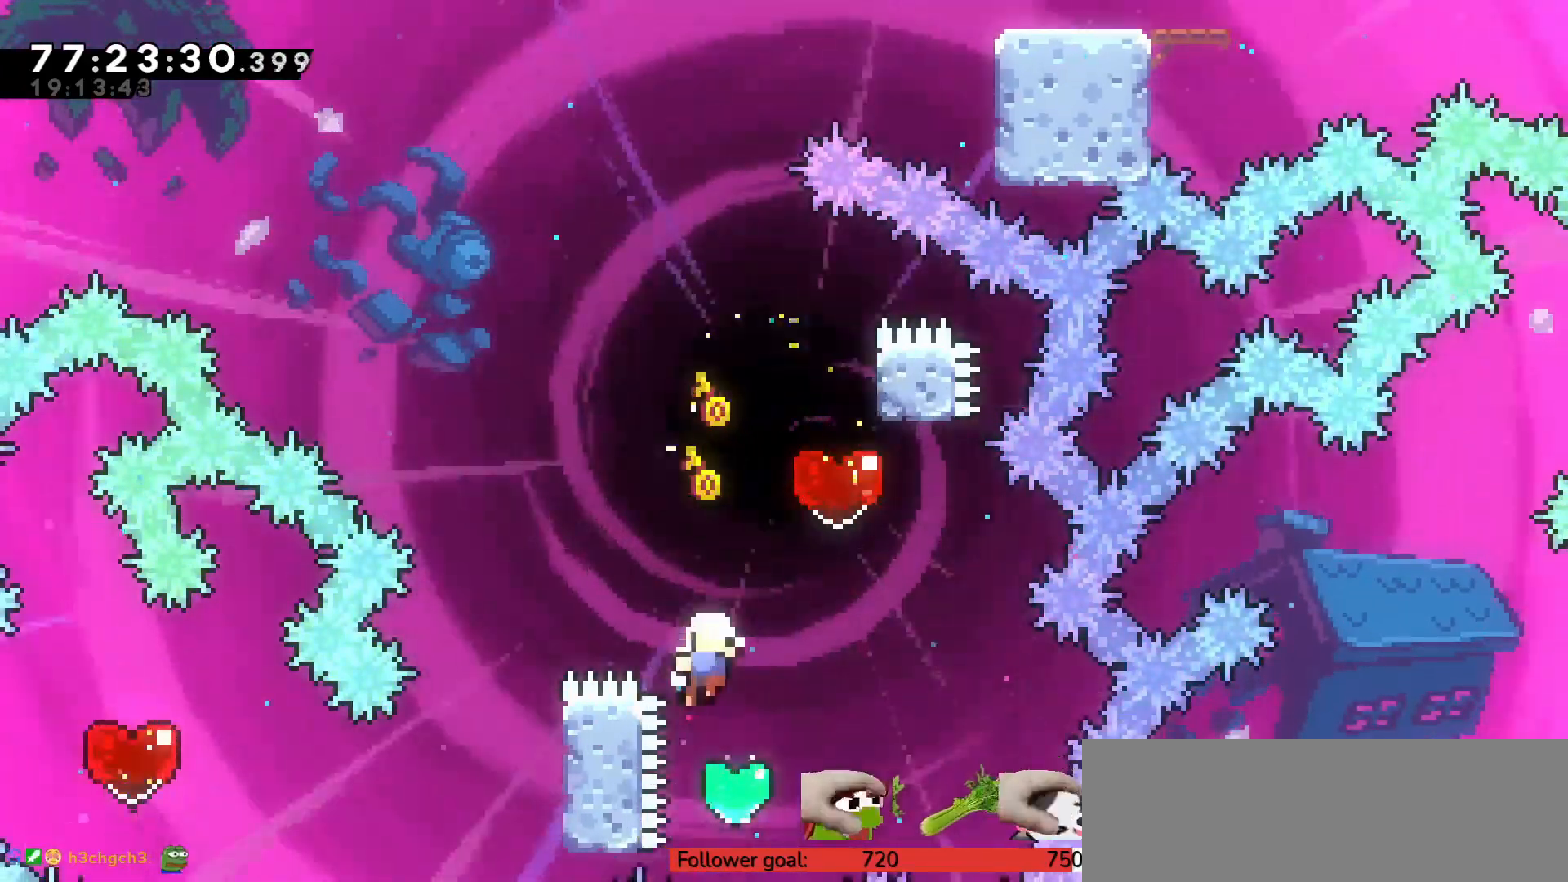
{"keys": [], "events": [[67, "up", "down"], [167, "c", "up"], [217, "x", "down"], [300, "x", "up"], [383, "c", "down"], [400, "up", "up"], [483, "c", "up"]]}
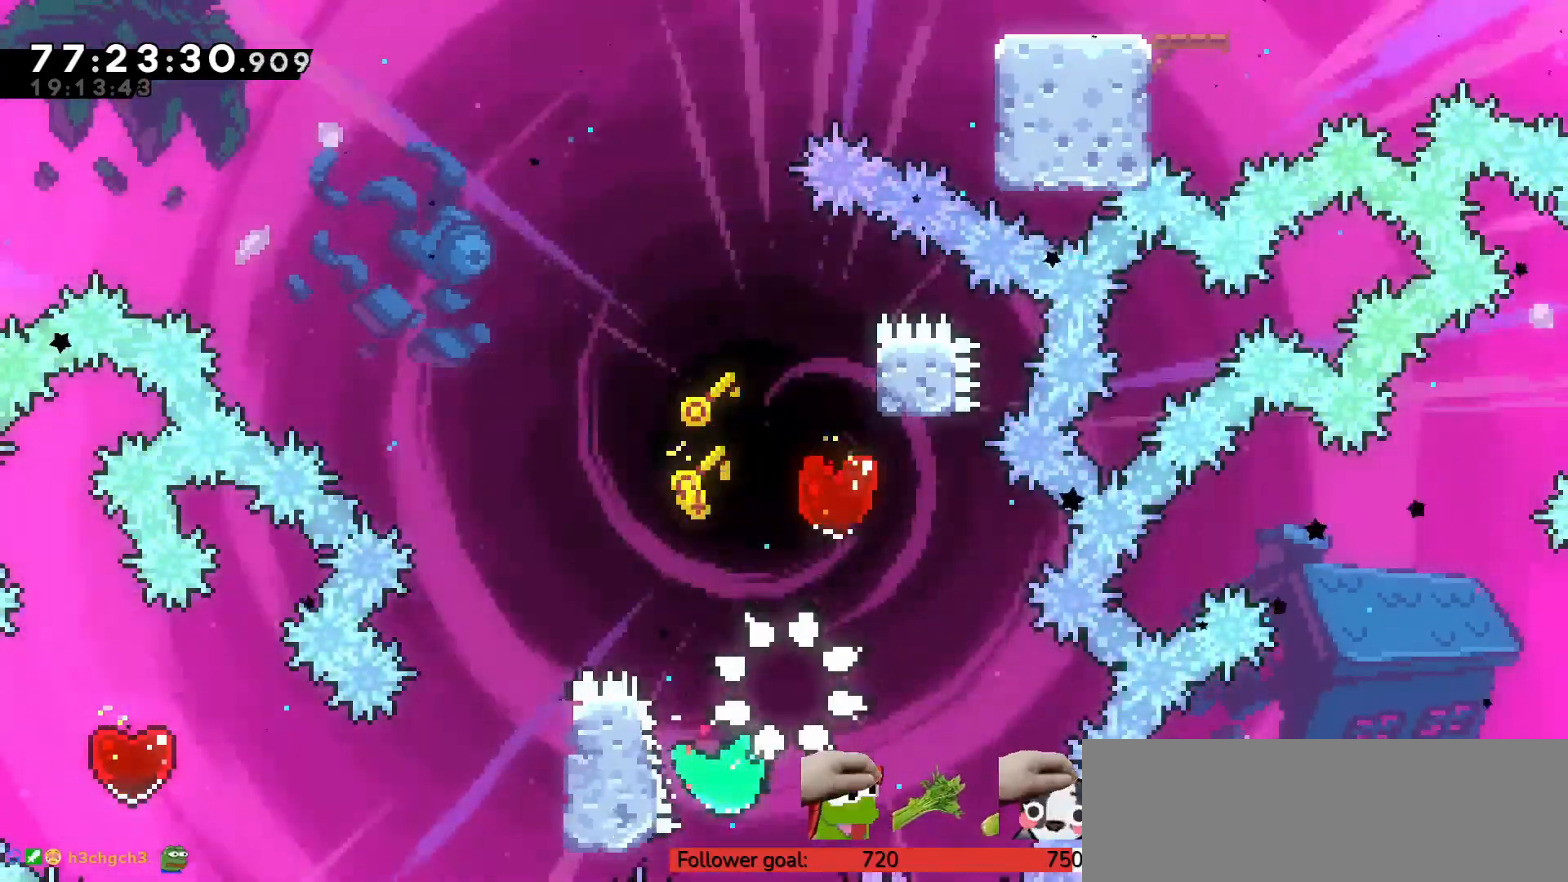
{"keys": [], "events": []}
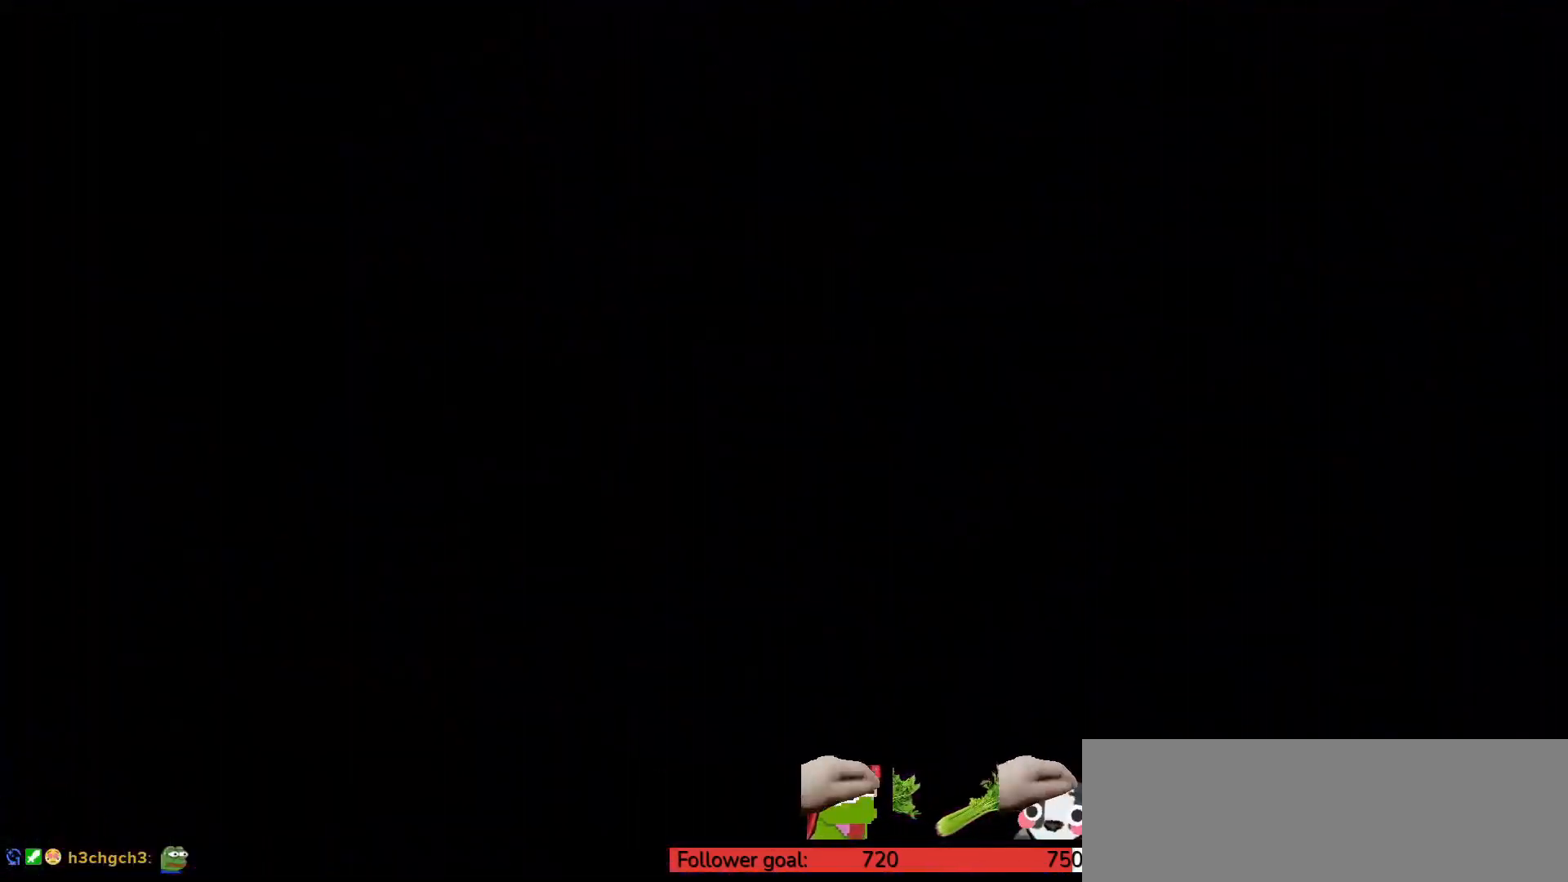
{"keys": [], "events": []}
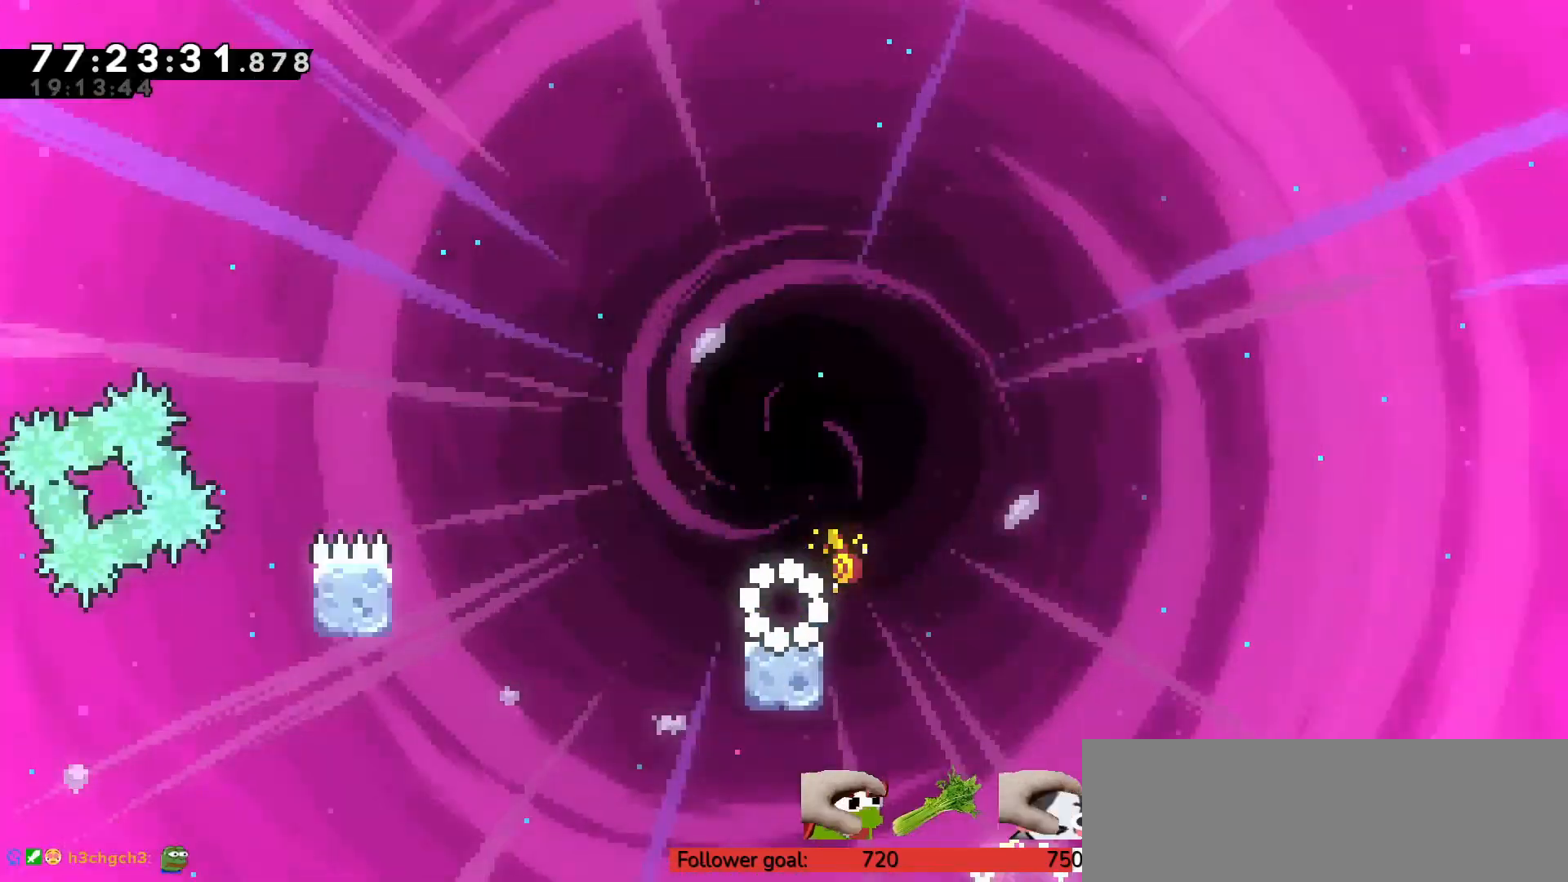
{"keys": [], "events": []}
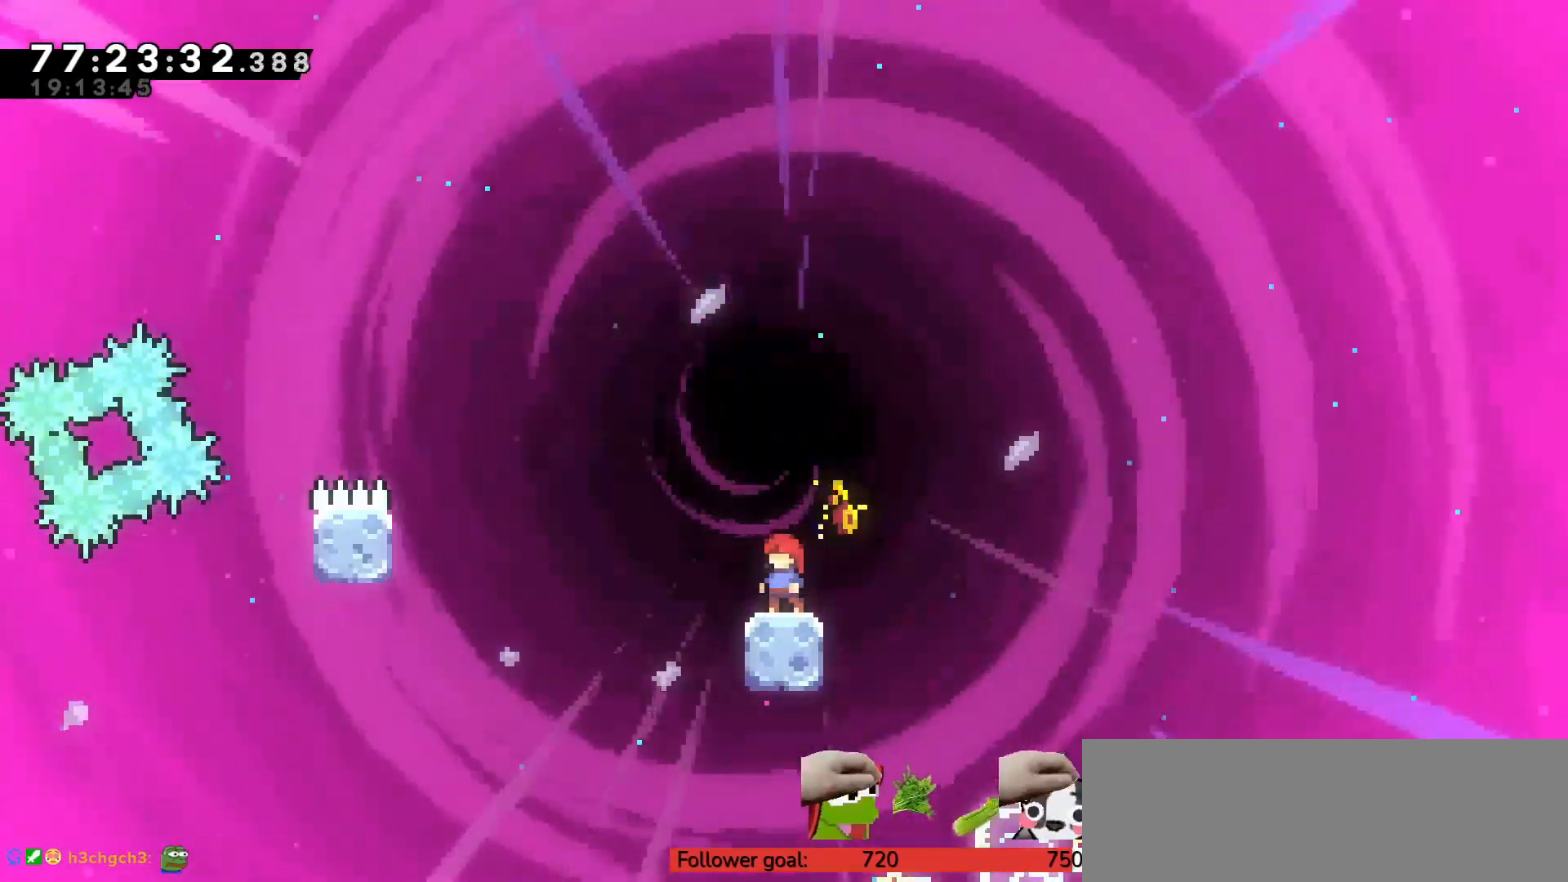
{"keys": [], "events": []}